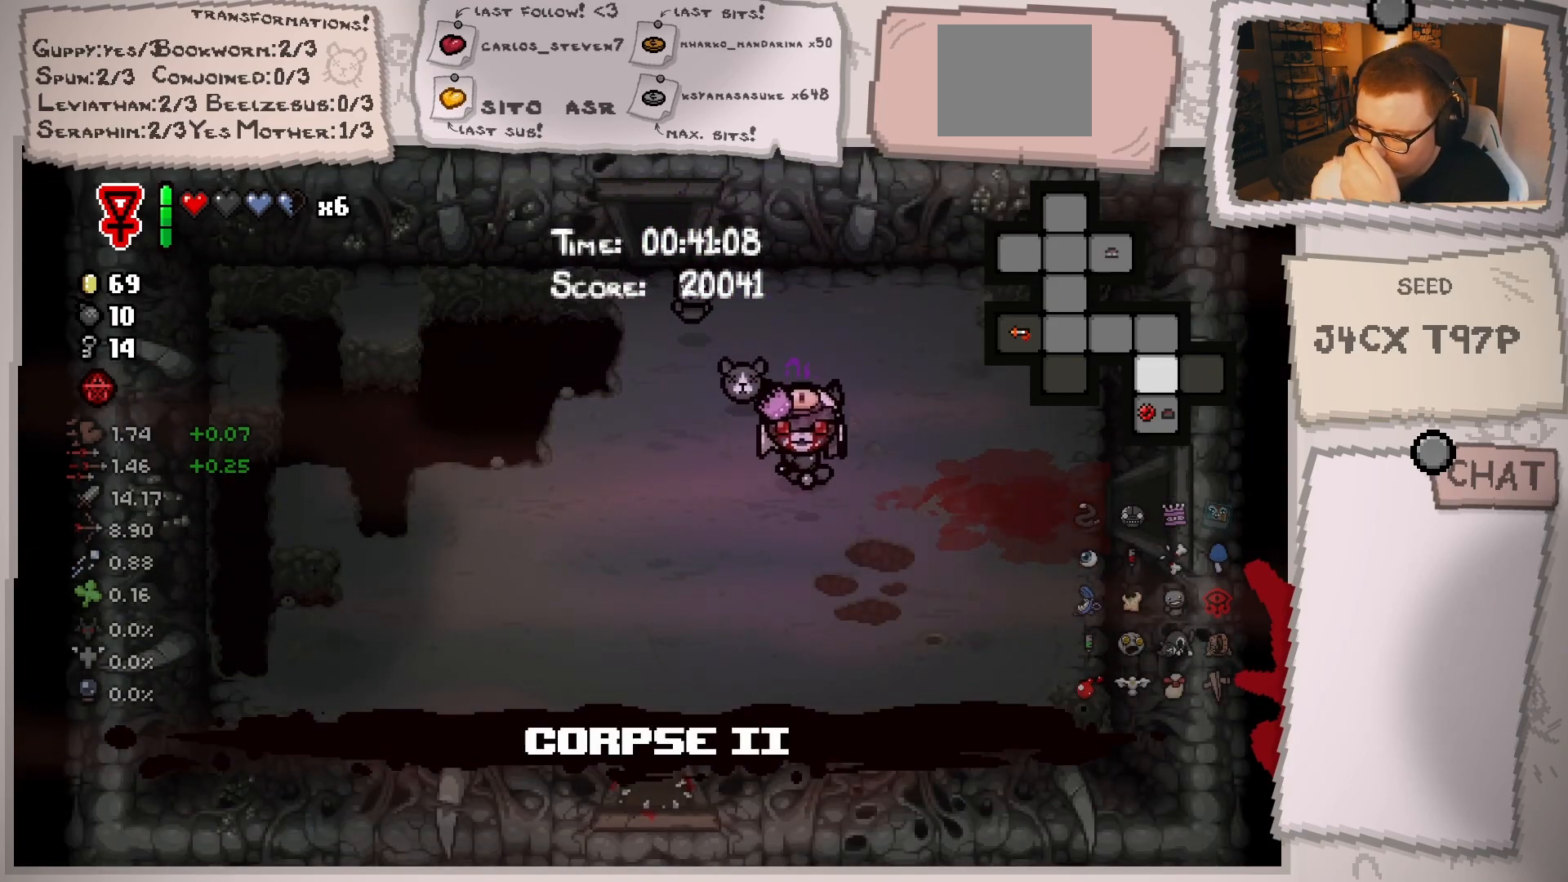
Gameplay with a controller (Xbox layout); each line is a JSON object with the inputs held at the frame after it. "events" lists button and stick changes between this image and that frame as [ms after this image, input, new state], when the widget could be followed in between. Not read: L3 R3.
{"buttons": [], "left_stick": "center", "right_stick": "center", "events": [[33, "left_stick", "center"]]}
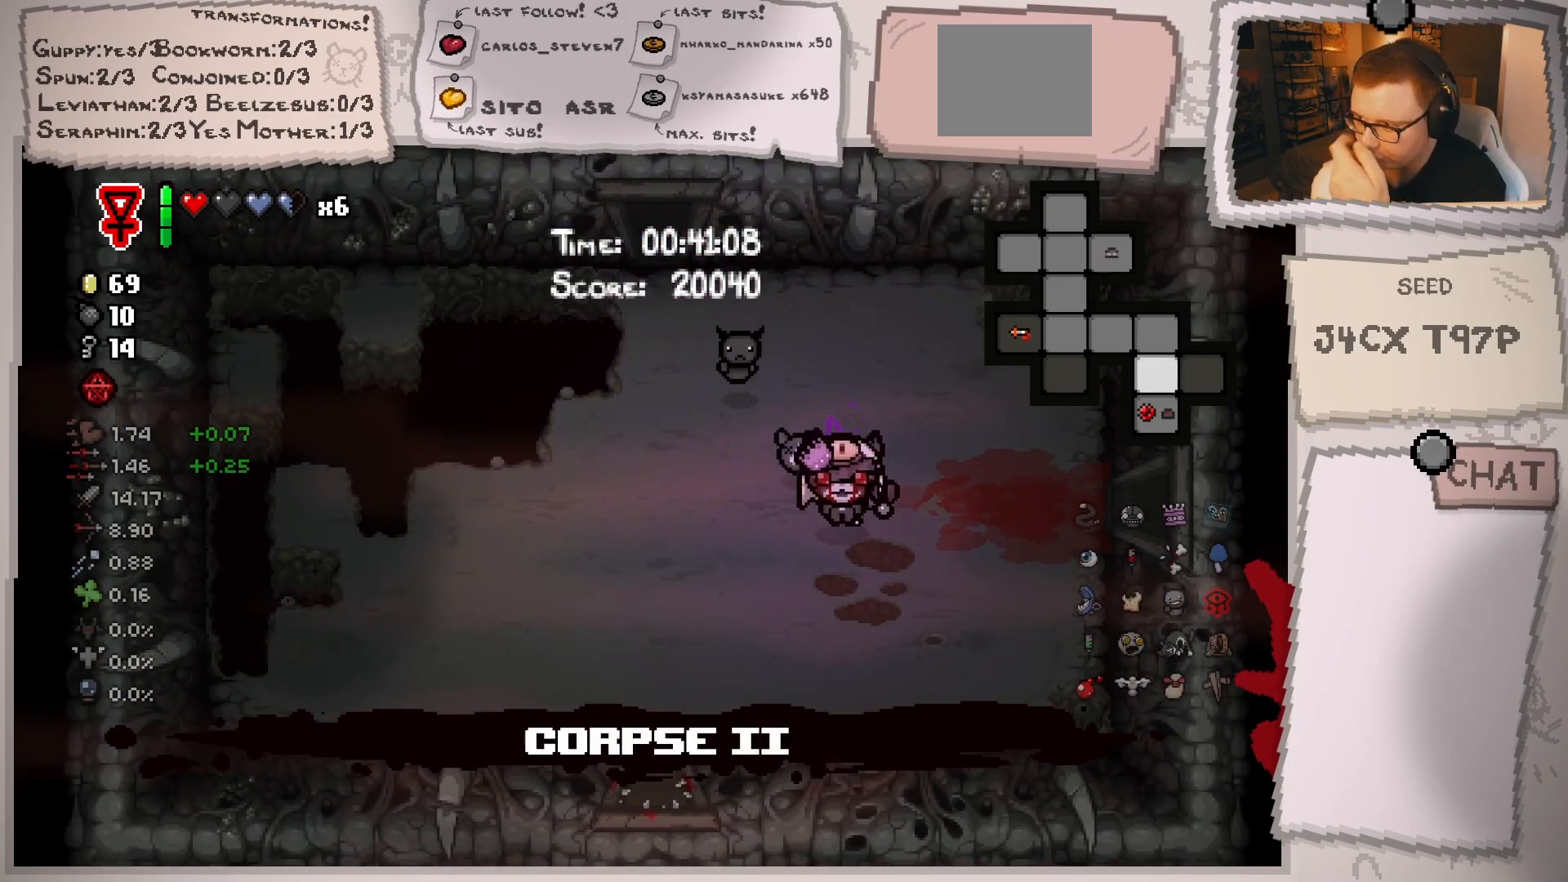
{"buttons": [], "left_stick": "right", "right_stick": "center", "events": [[100, "left_stick", "right"]]}
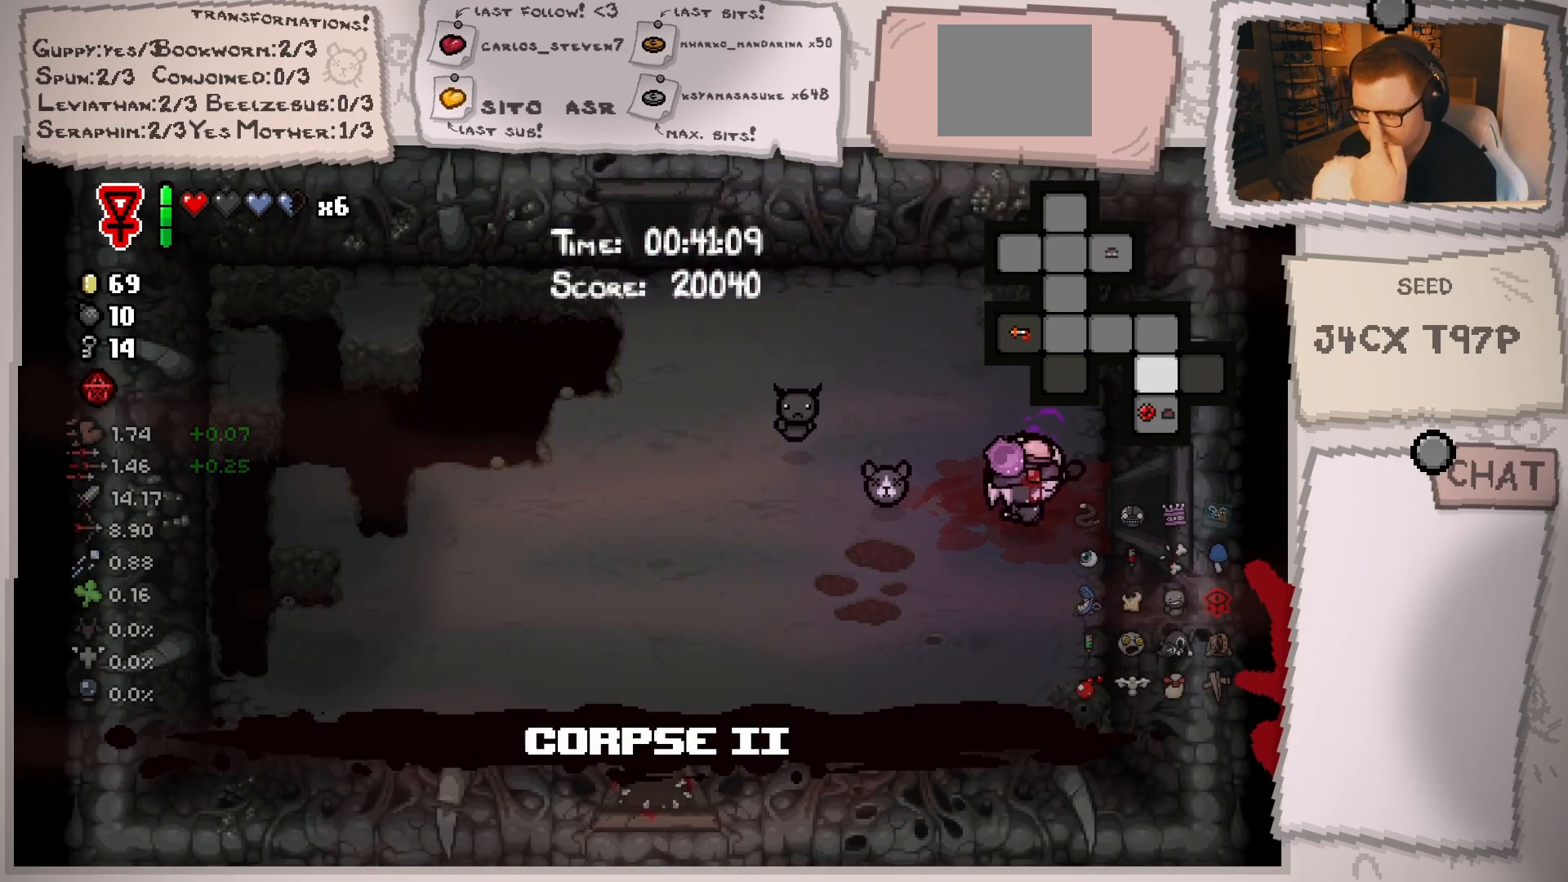
{"buttons": [], "left_stick": "center", "right_stick": "center", "events": [[283, "left_stick", "center"]]}
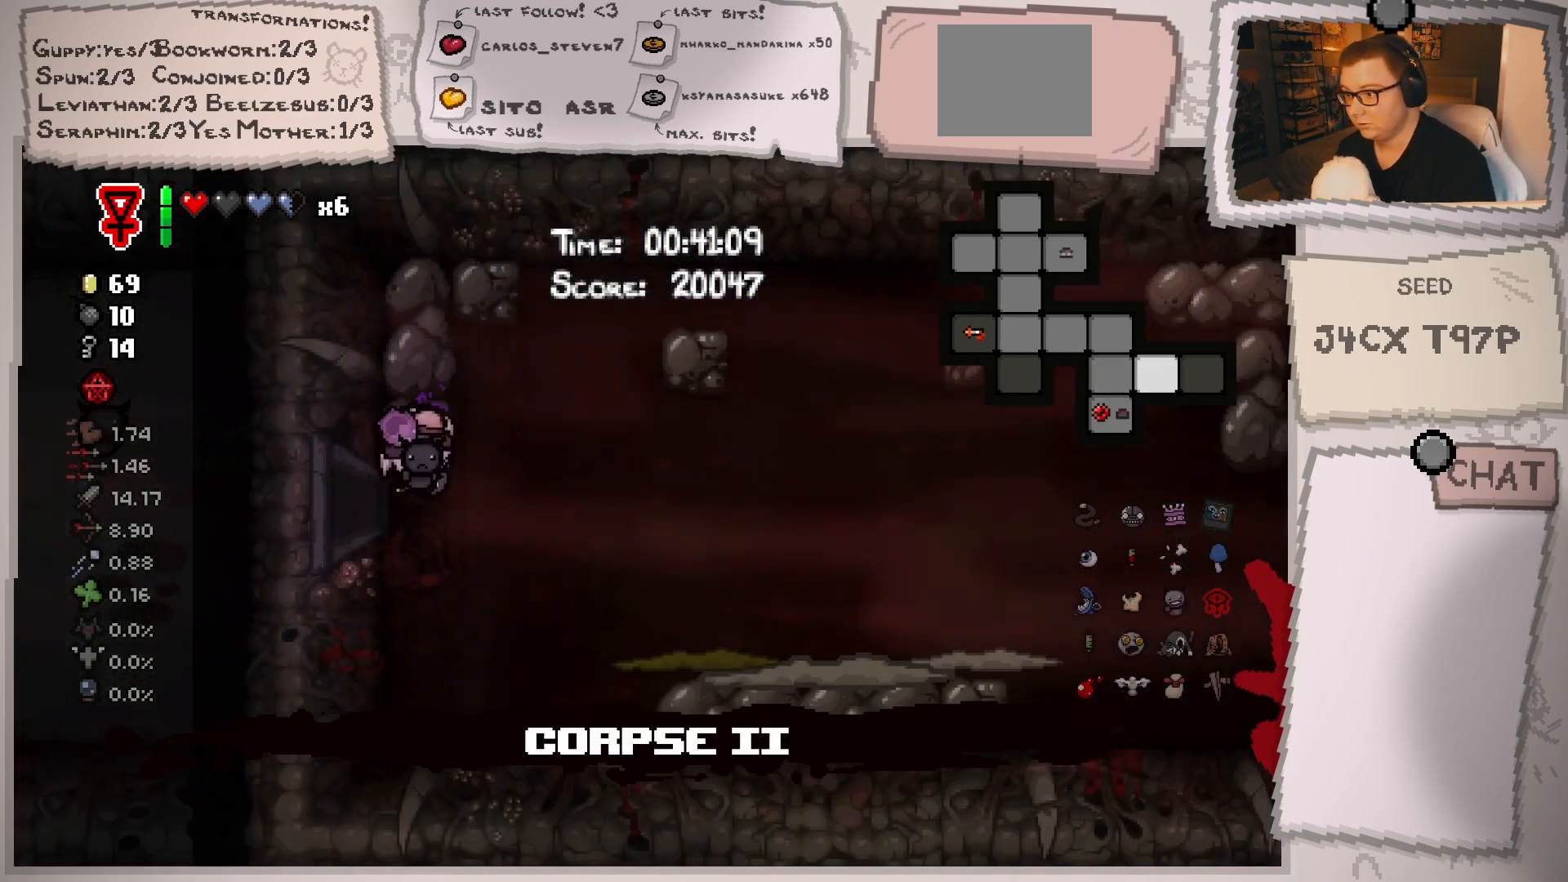
{"buttons": [], "left_stick": "down-right", "right_stick": "center", "events": [[401, "left_stick", "right"], [451, "left_stick", "down-right"]]}
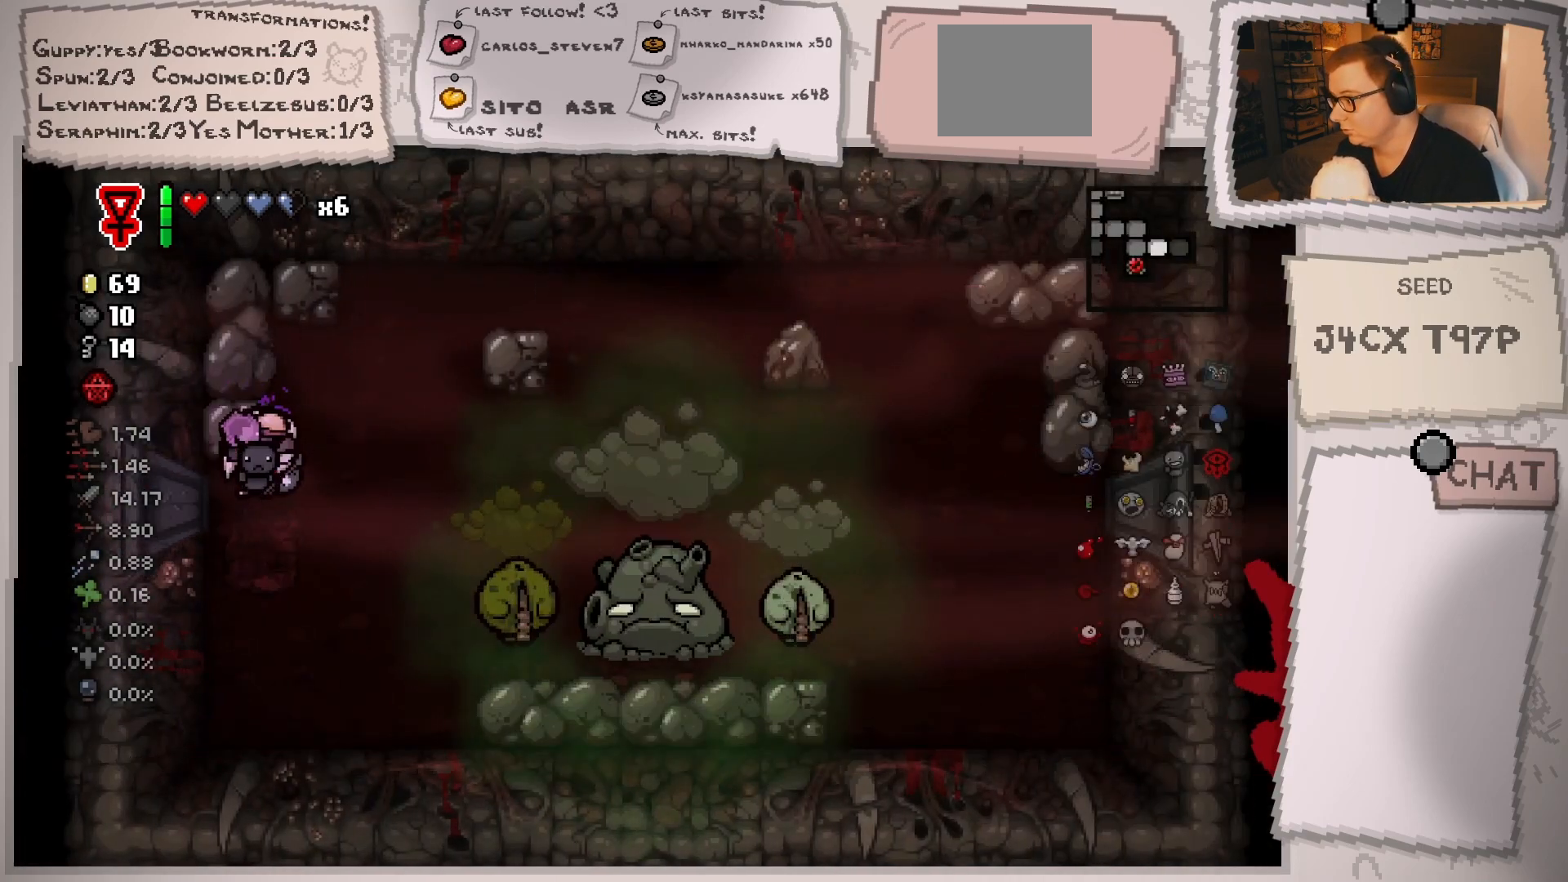
{"buttons": [], "left_stick": "center", "right_stick": "right", "events": [[200, "left_stick", "center"], [217, "right_stick", "right"], [334, "left_stick", "left"], [467, "left_stick", "center"]]}
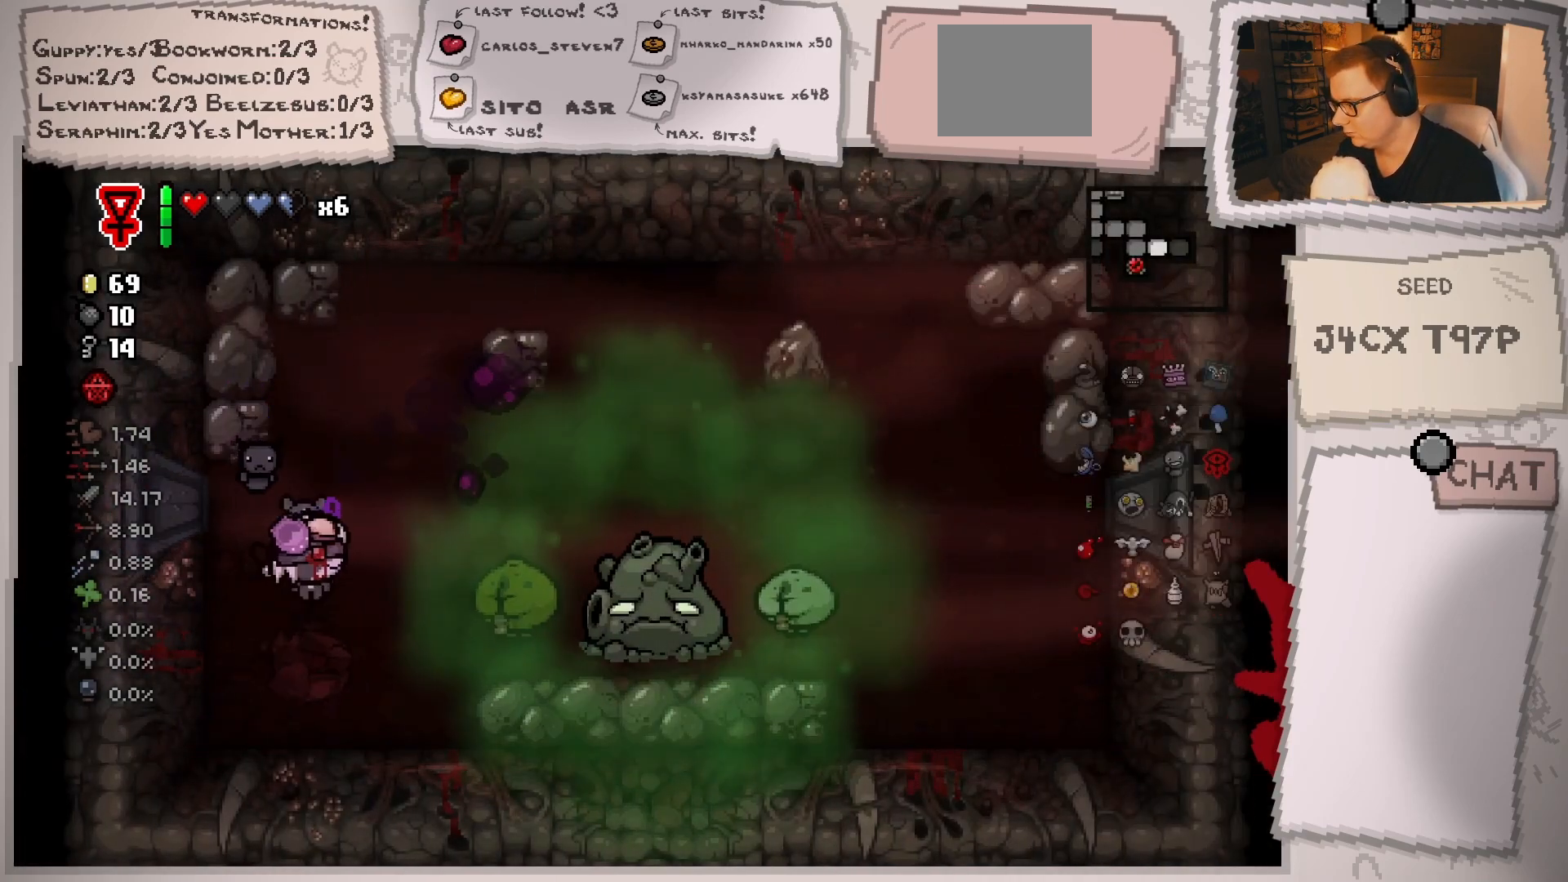
{"buttons": [], "left_stick": "up", "right_stick": "right", "events": [[167, "left_stick", "up"]]}
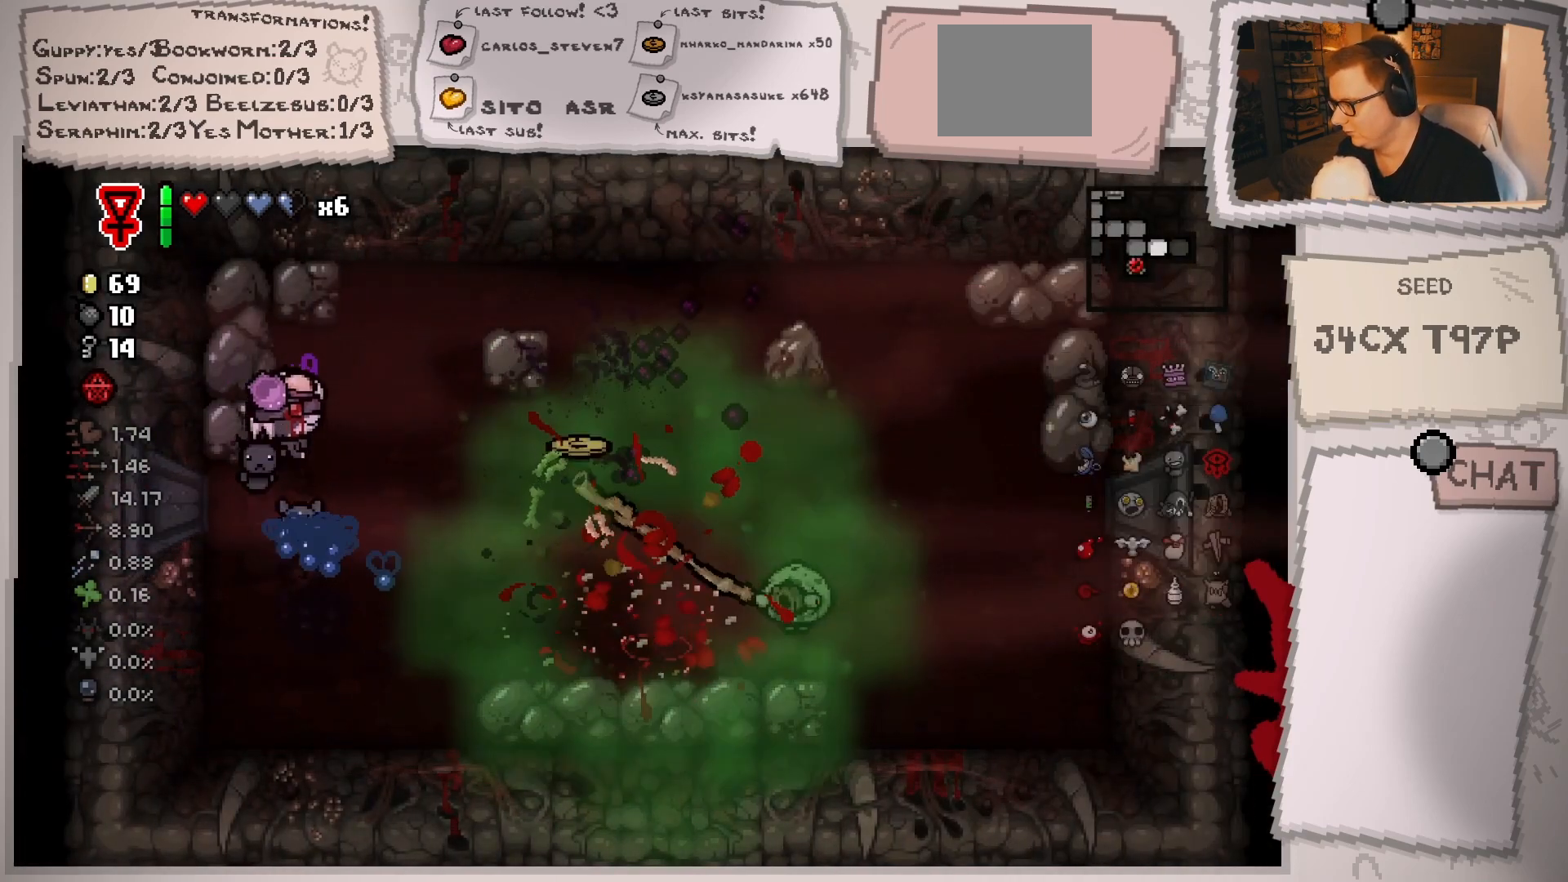
{"buttons": [], "left_stick": "right", "right_stick": "down-right", "events": [[17, "left_stick", "up-right"], [33, "right_stick", "down-right"], [267, "left_stick", "right"]]}
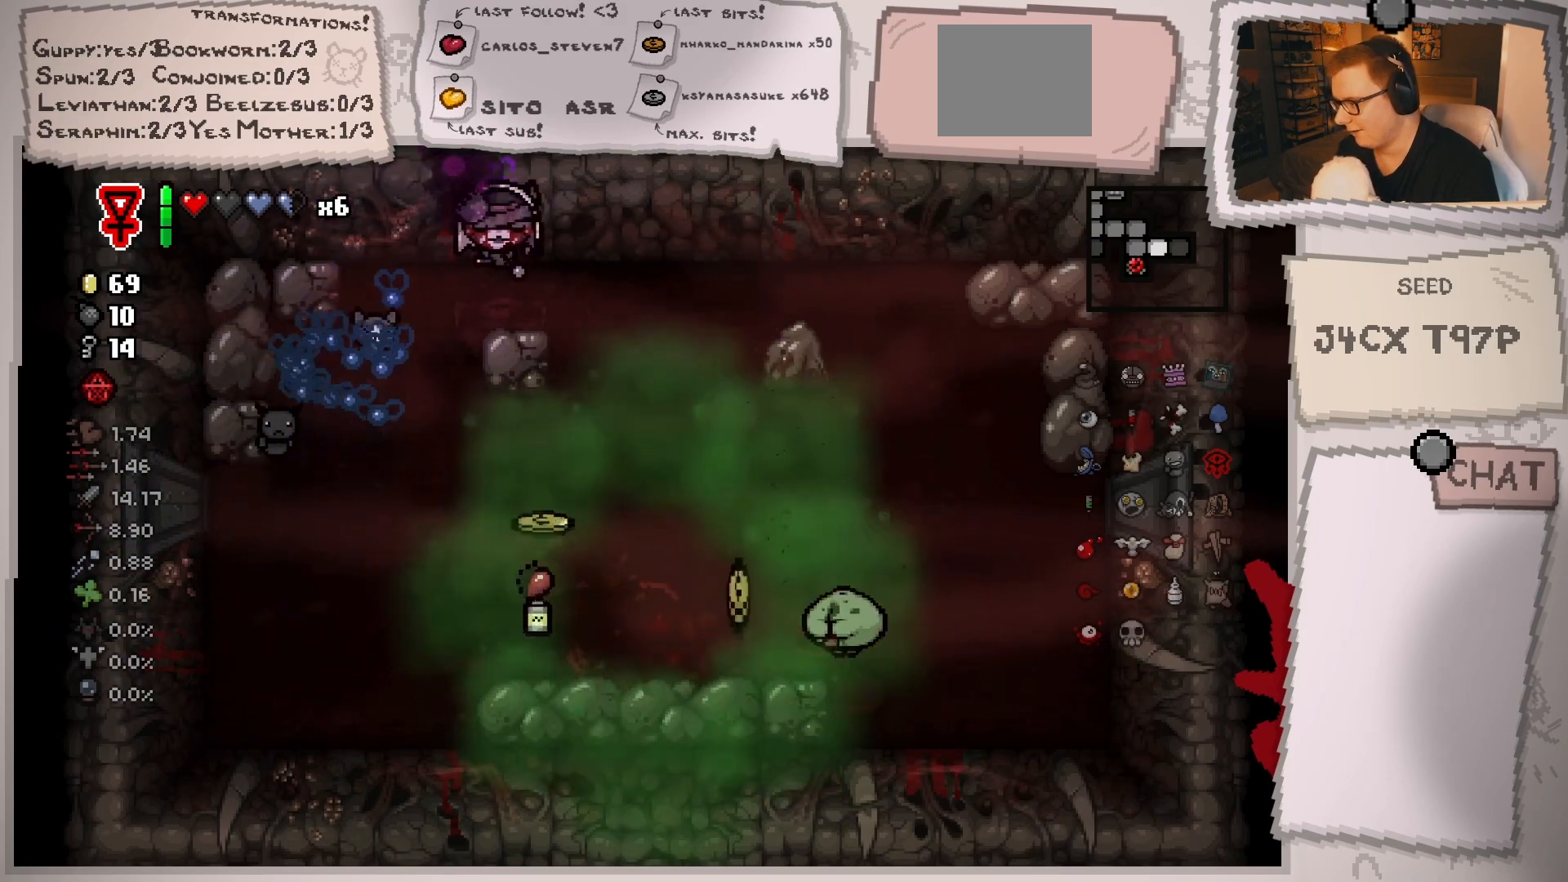
{"buttons": [], "left_stick": "down-right", "right_stick": "down", "events": [[117, "left_stick", "center"], [117, "right_stick", "down"], [234, "left_stick", "right"], [401, "left_stick", "down-right"]]}
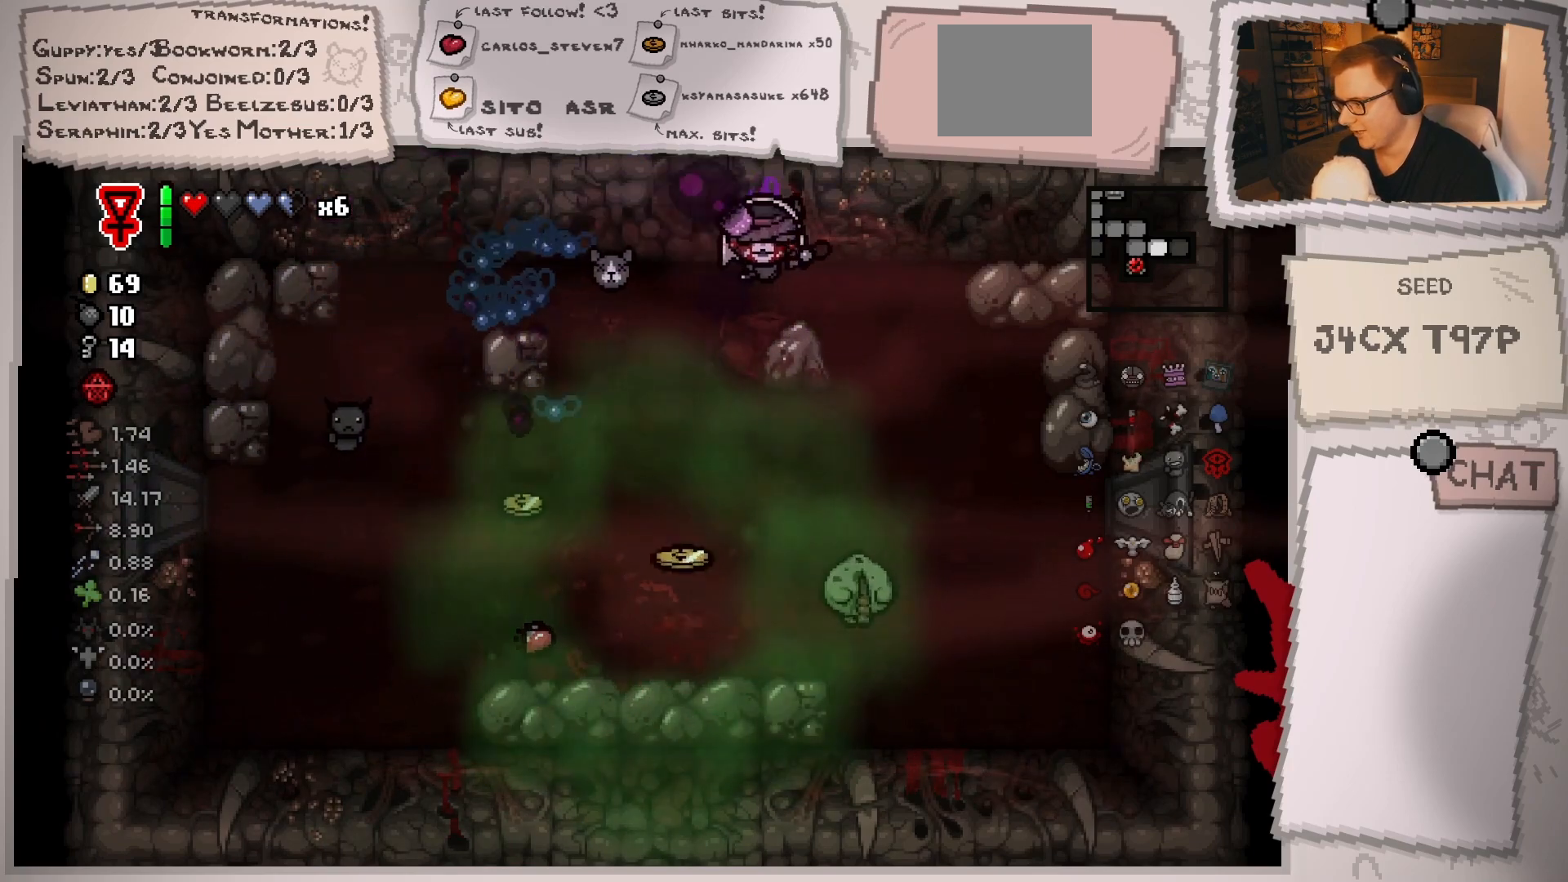
{"buttons": [], "left_stick": "up", "right_stick": "down", "events": [[50, "left_stick", "center"], [200, "left_stick", "up"], [334, "left_stick", "center"], [450, "left_stick", "up"]]}
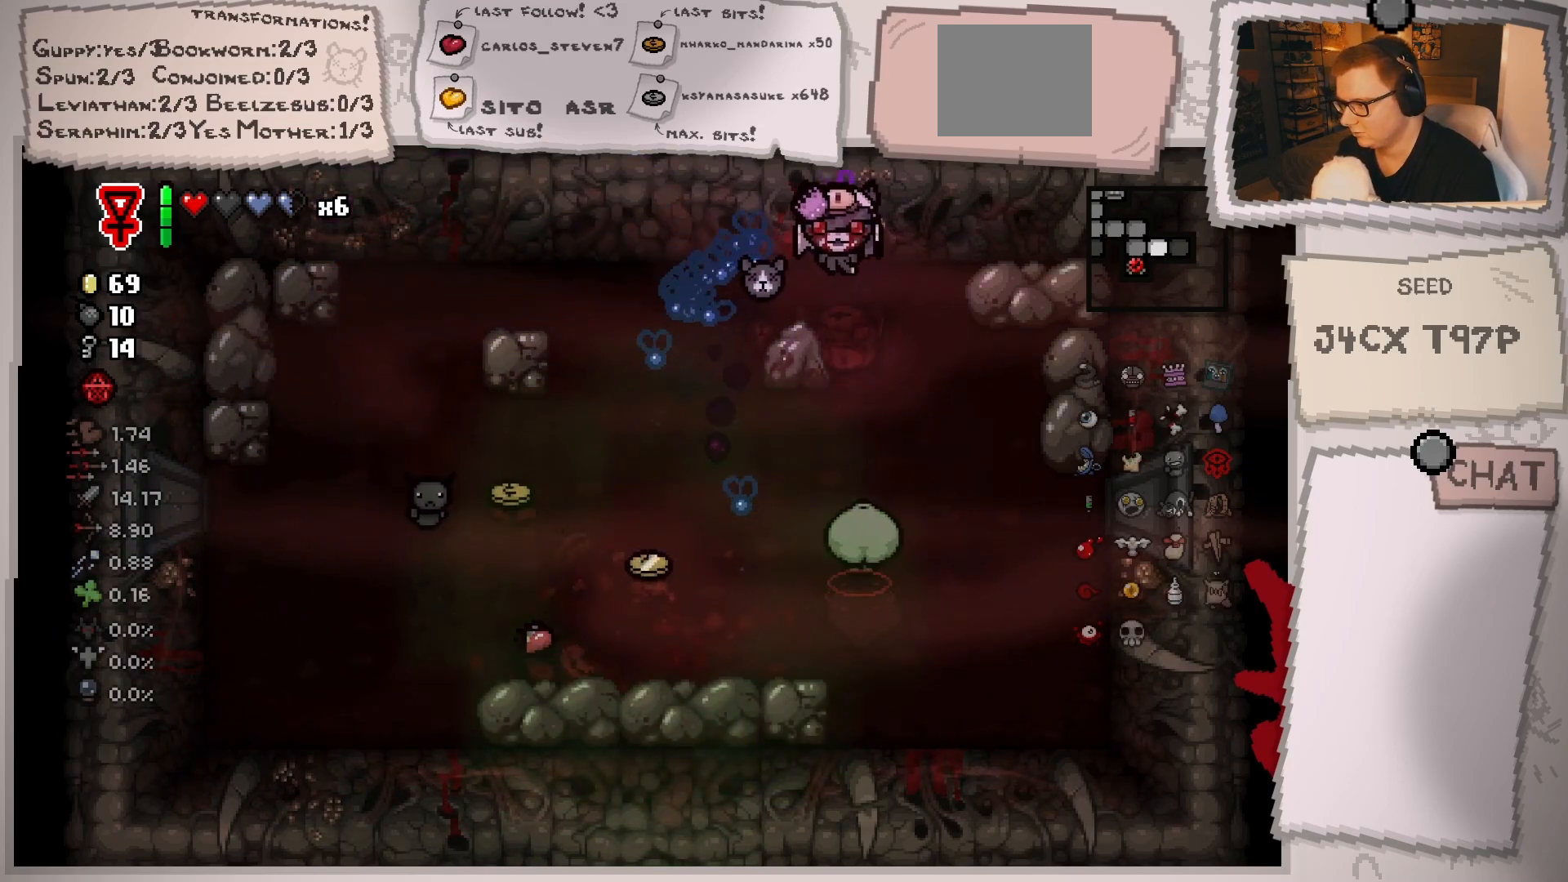
{"buttons": [], "left_stick": "left", "right_stick": "center", "events": [[67, "left_stick", "center"], [184, "left_stick", "left"], [301, "right_stick", "center"]]}
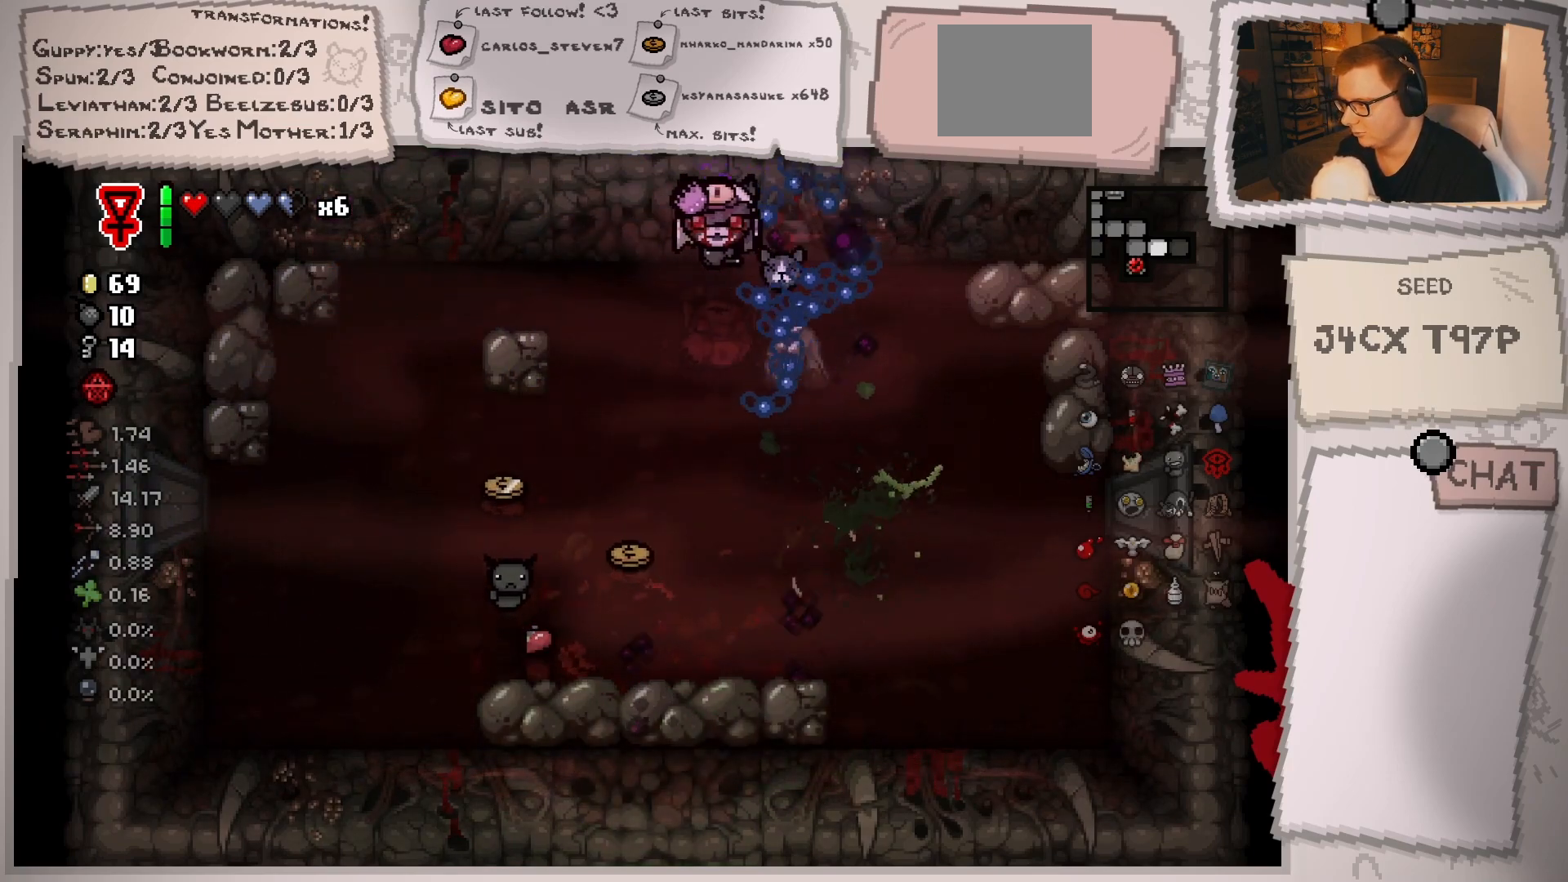
{"buttons": [], "left_stick": "down-left", "right_stick": "center", "events": [[217, "left_stick", "center"], [350, "left_stick", "down-left"]]}
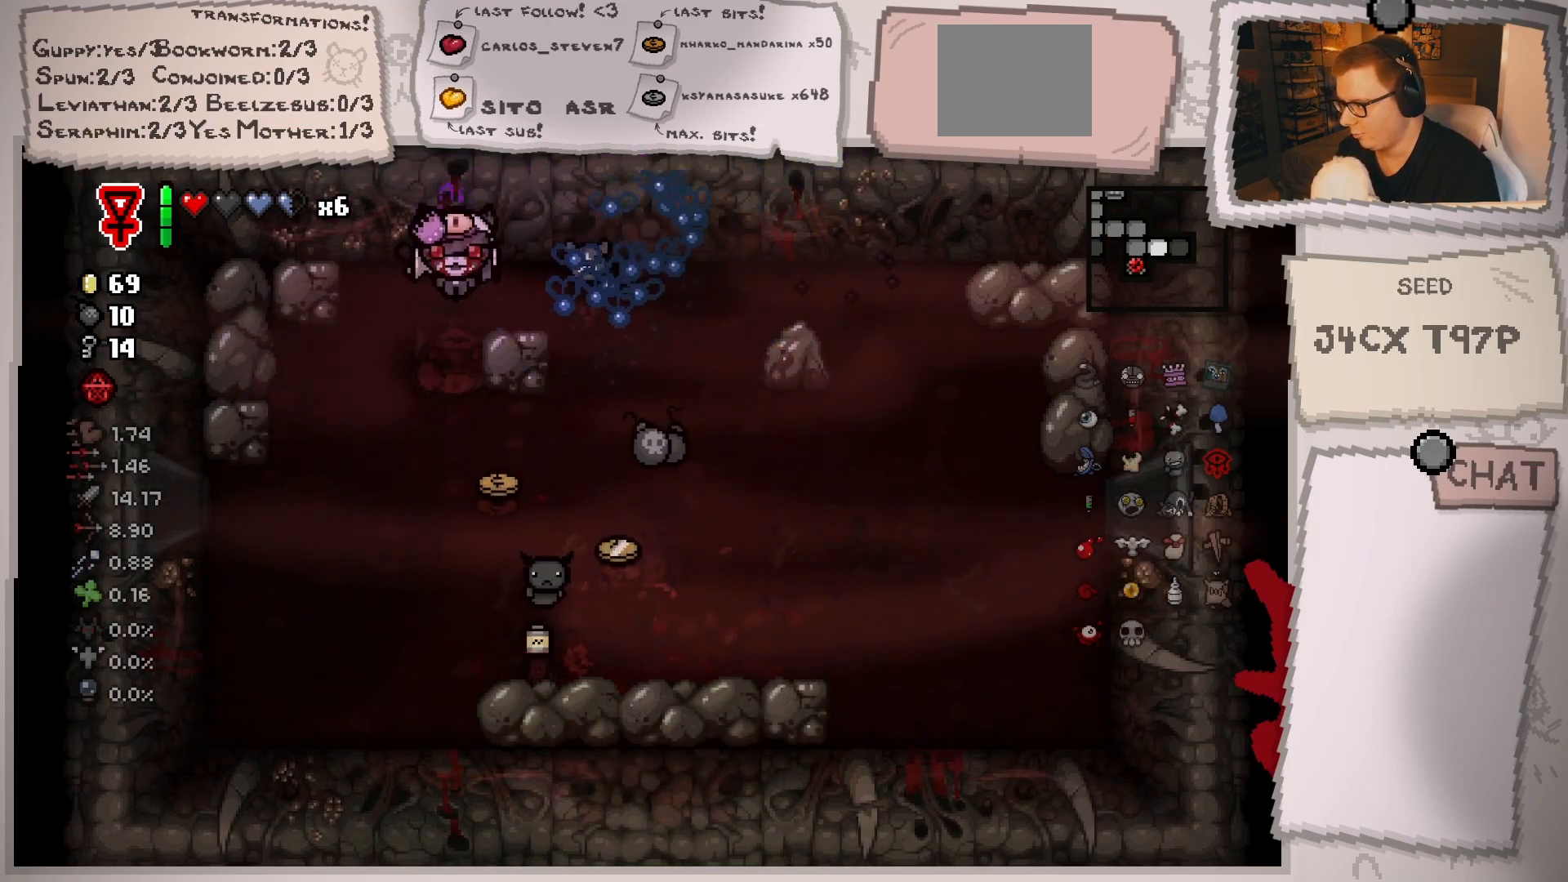
{"buttons": [], "left_stick": "center", "right_stick": "center", "events": [[234, "left_stick", "center"], [368, "left_stick", "down-right"], [501, "left_stick", "center"]]}
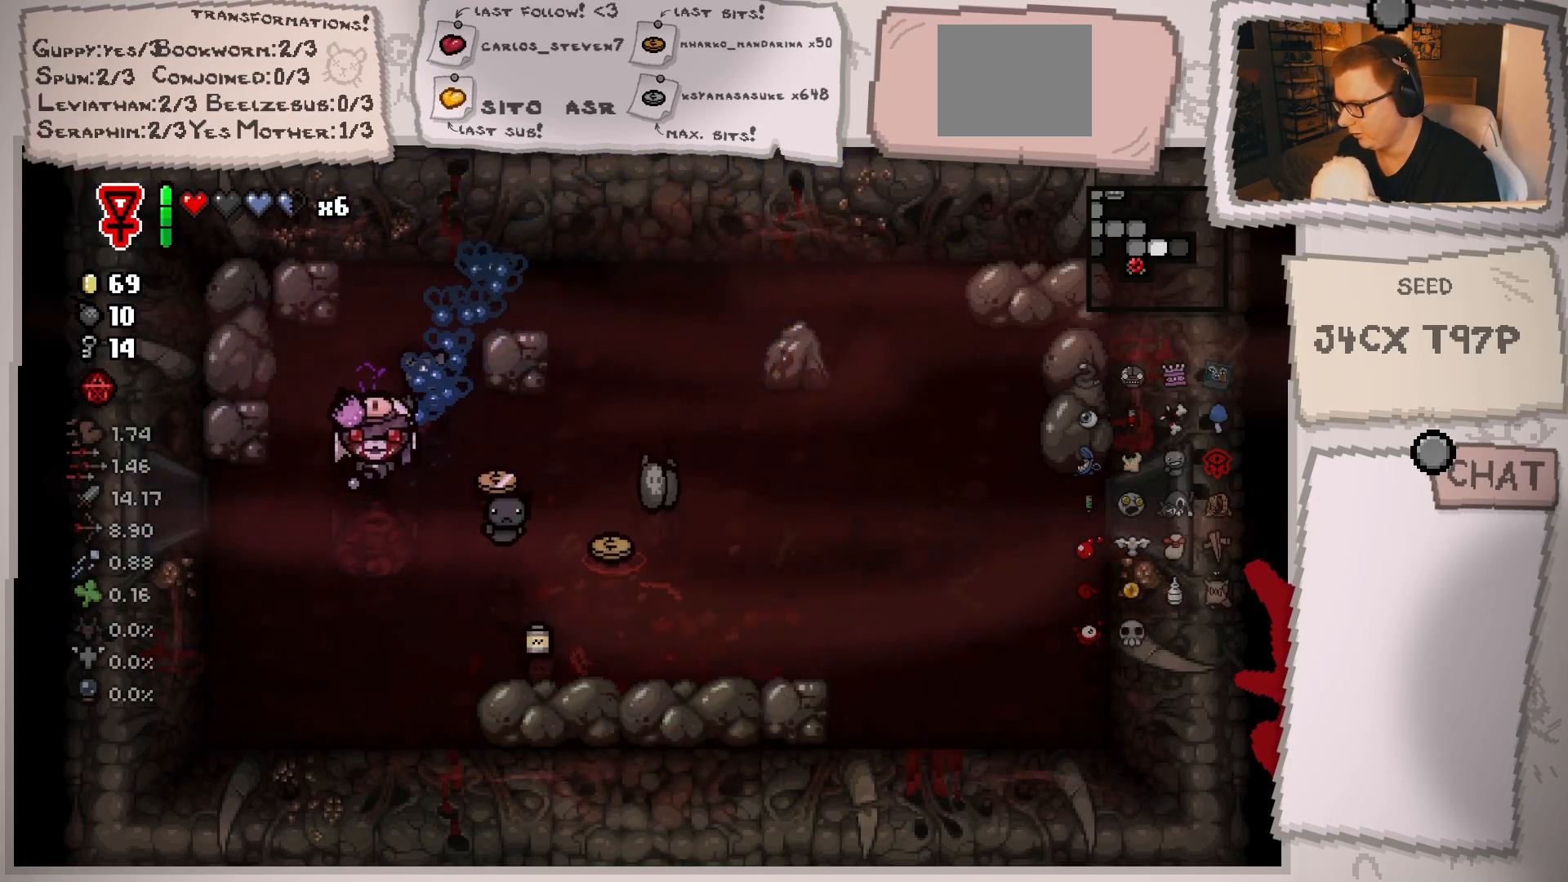
{"buttons": [], "left_stick": "center", "right_stick": "center", "events": [[317, "left_stick", "up"], [434, "left_stick", "center"]]}
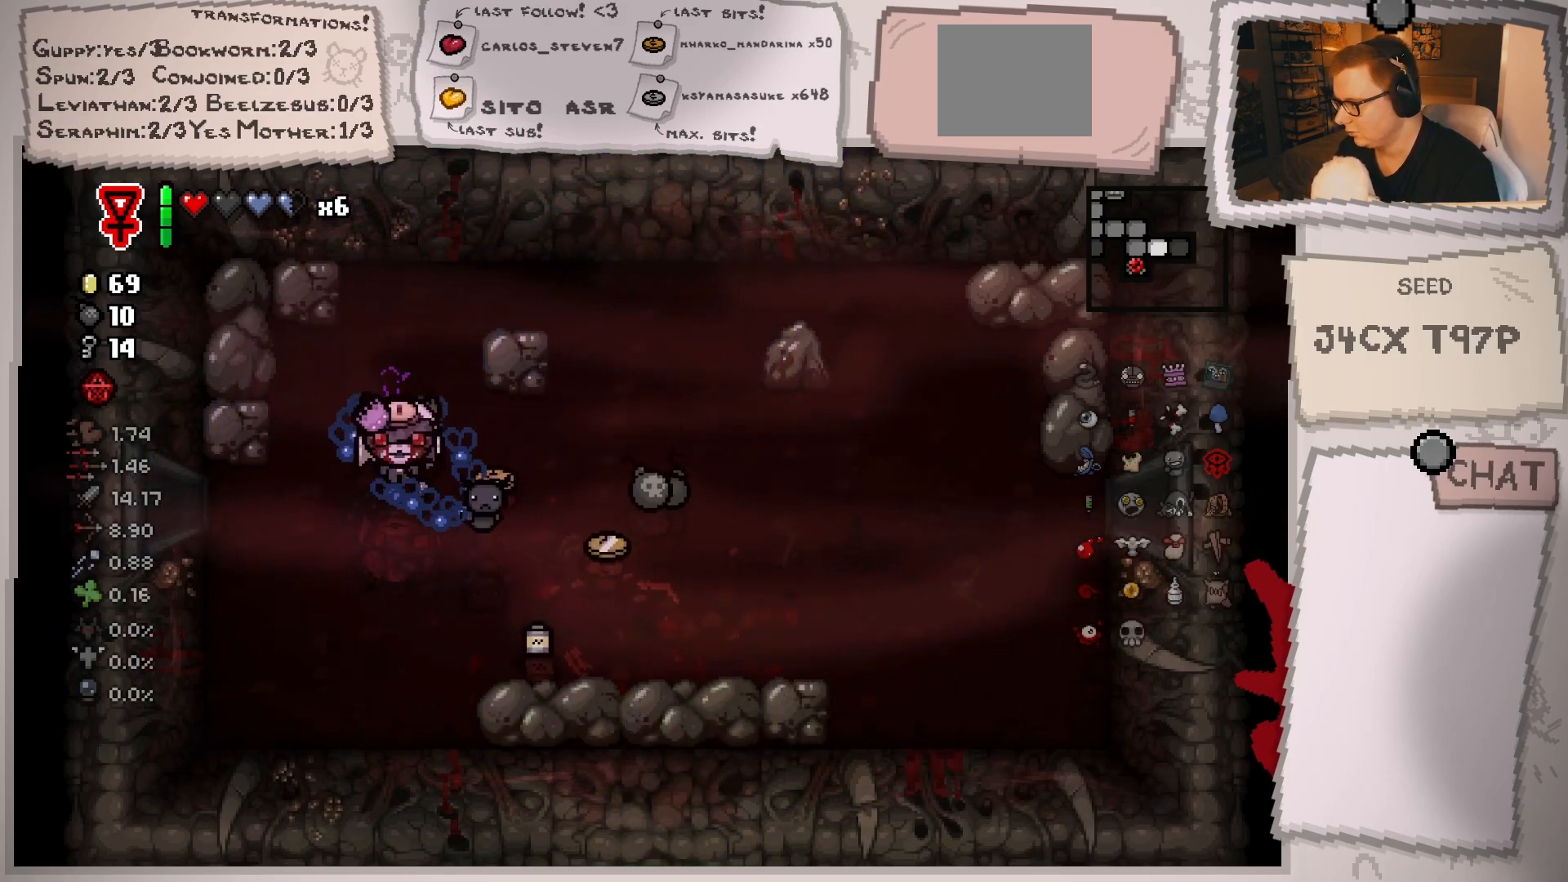
{"buttons": [], "left_stick": "down-right", "right_stick": "center", "events": [[84, "left_stick", "down-right"]]}
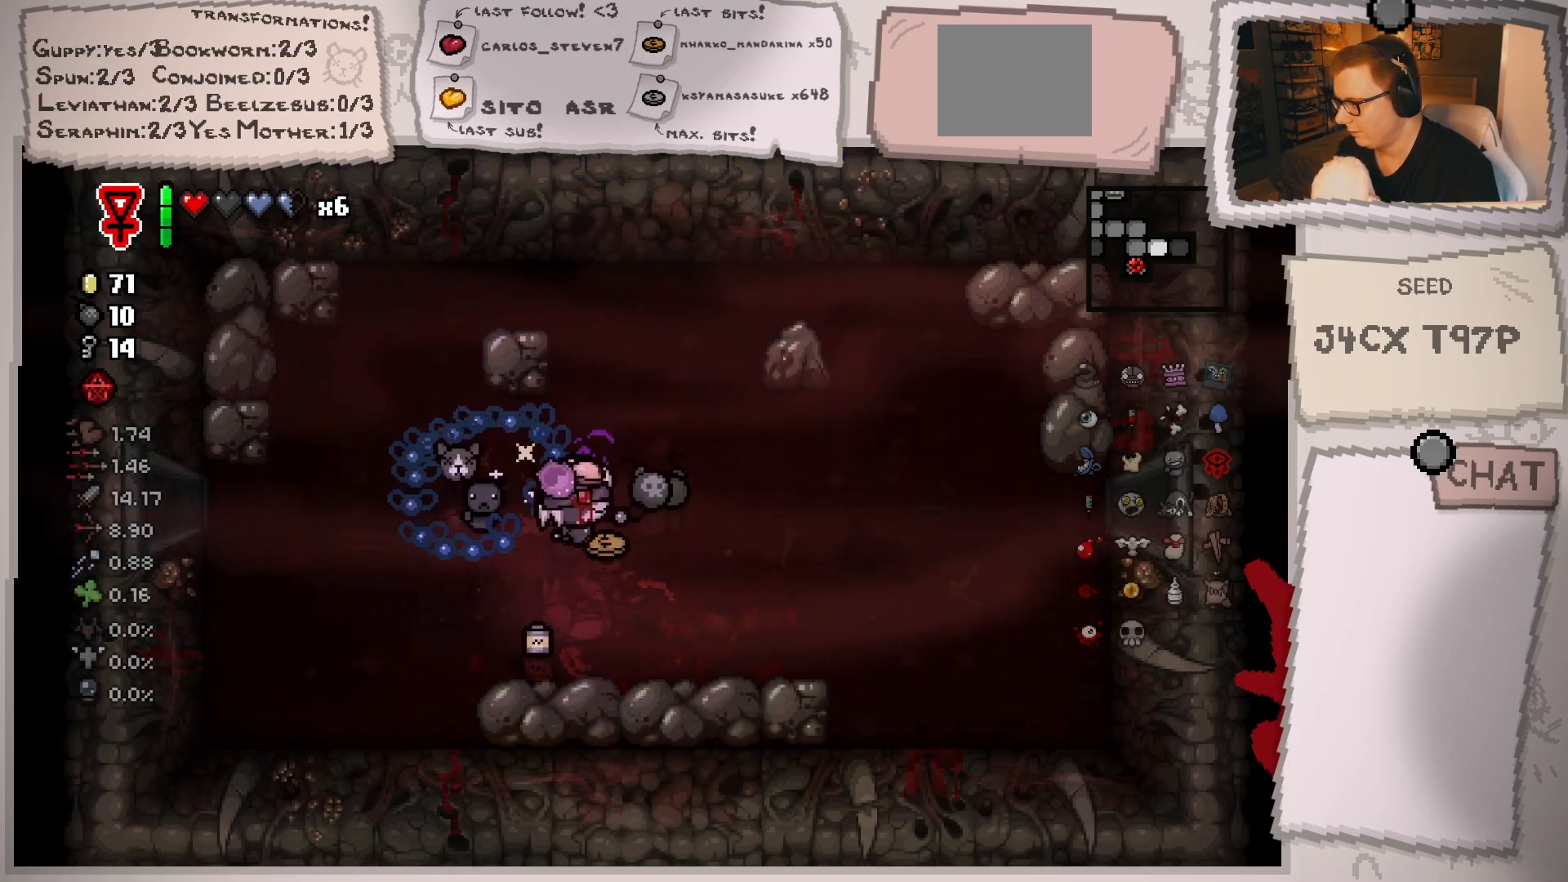
{"buttons": [], "left_stick": "right", "right_stick": "center", "events": [[67, "left_stick", "up-right"], [200, "left_stick", "left"], [450, "left_stick", "right"]]}
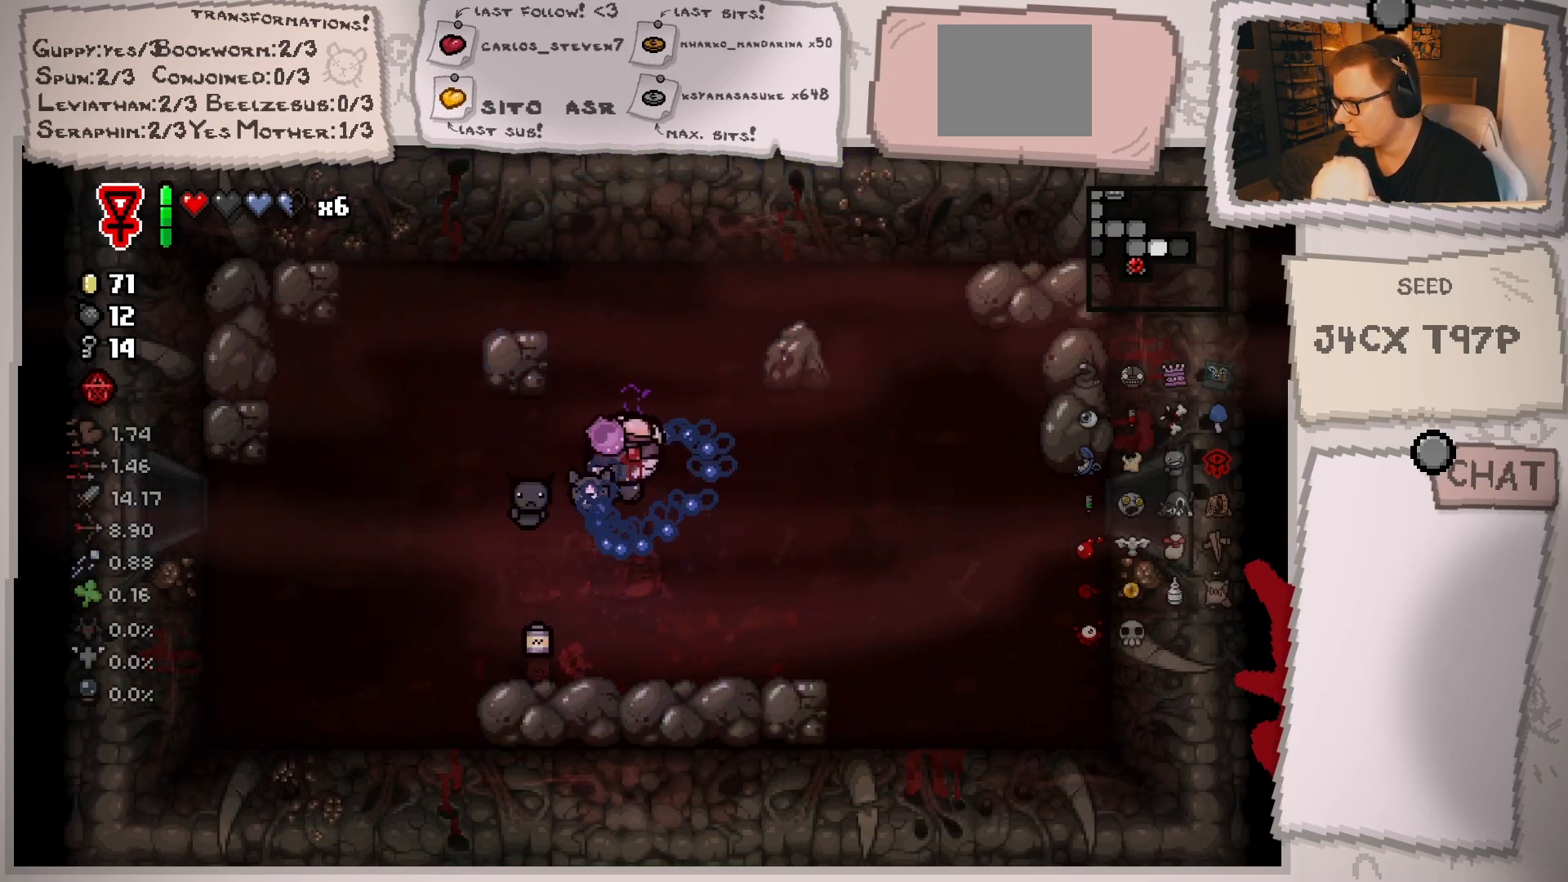
{"buttons": [], "left_stick": "center", "right_stick": "center", "events": [[501, "left_stick", "center"]]}
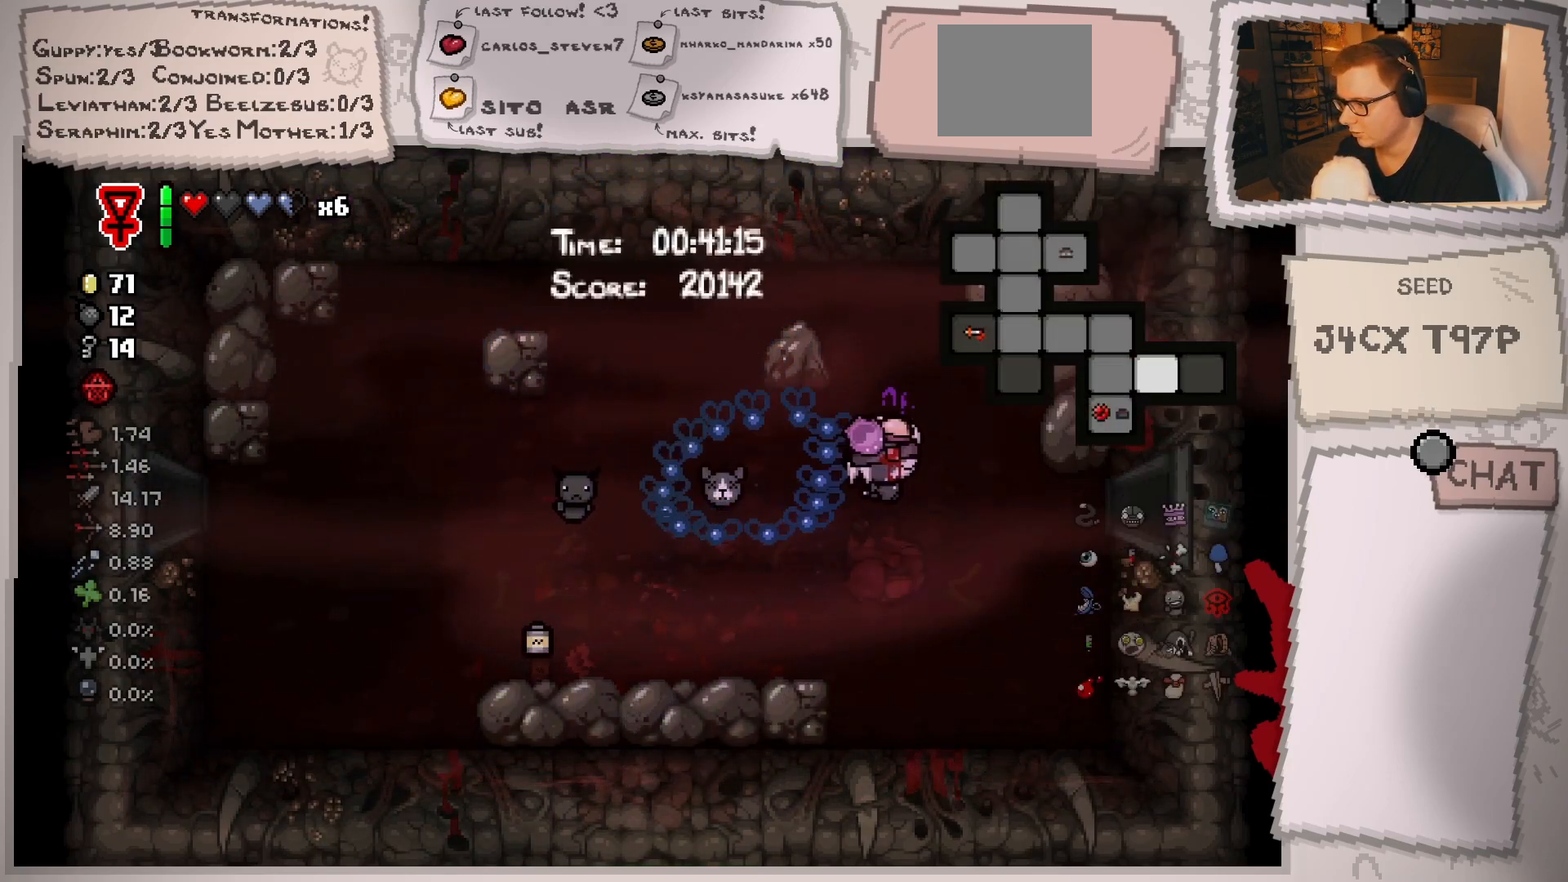
{"buttons": [], "left_stick": "right", "right_stick": "center", "events": [[467, "left_stick", "right"]]}
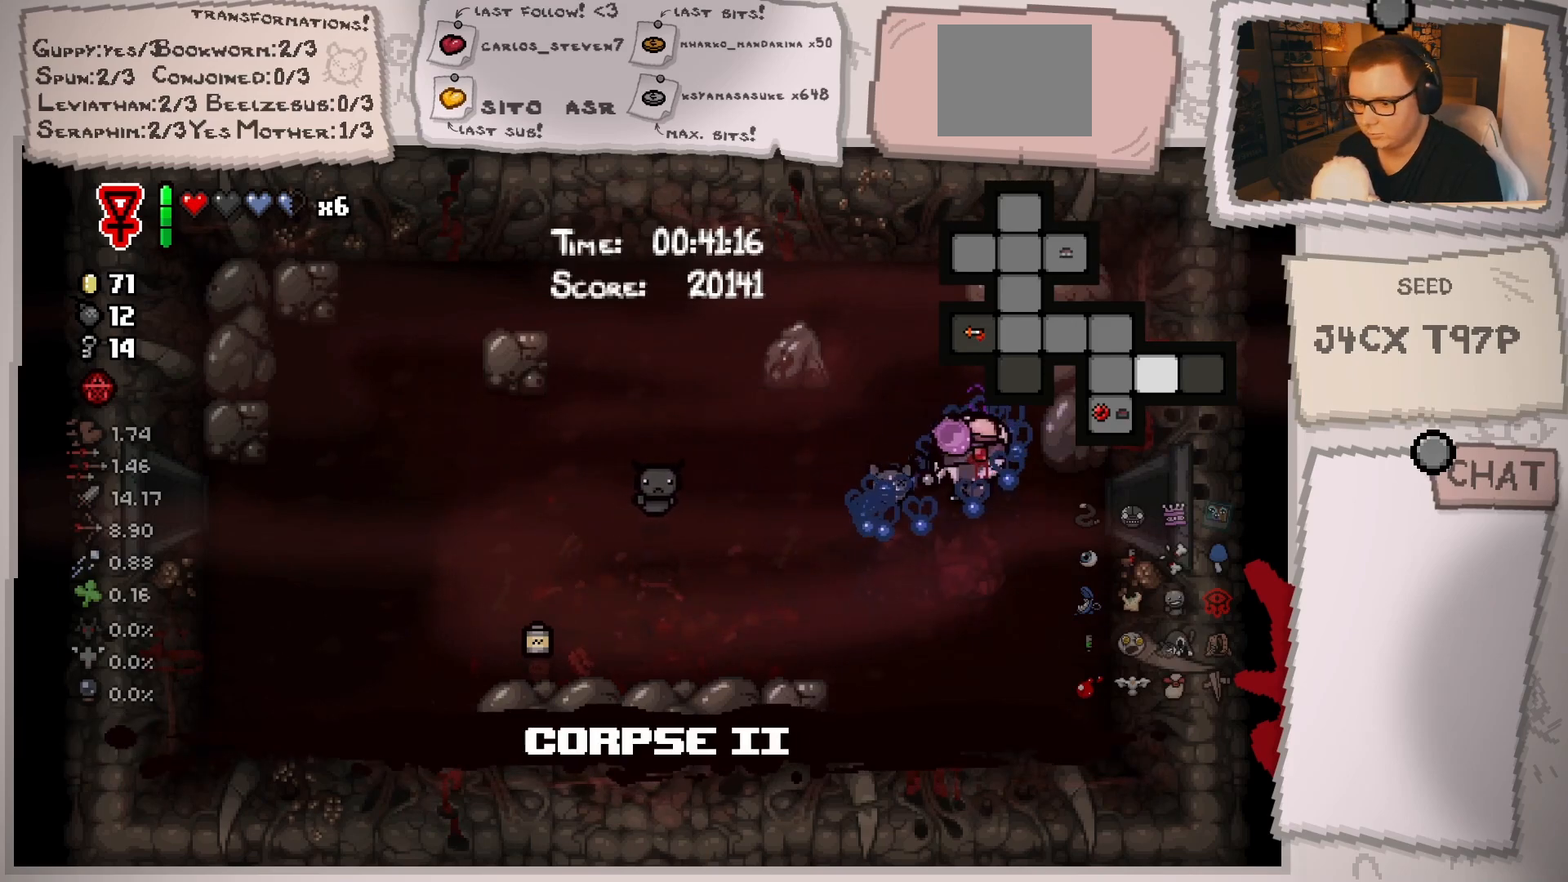
{"buttons": [], "left_stick": "center", "right_stick": "center", "events": [[418, "left_stick", "center"]]}
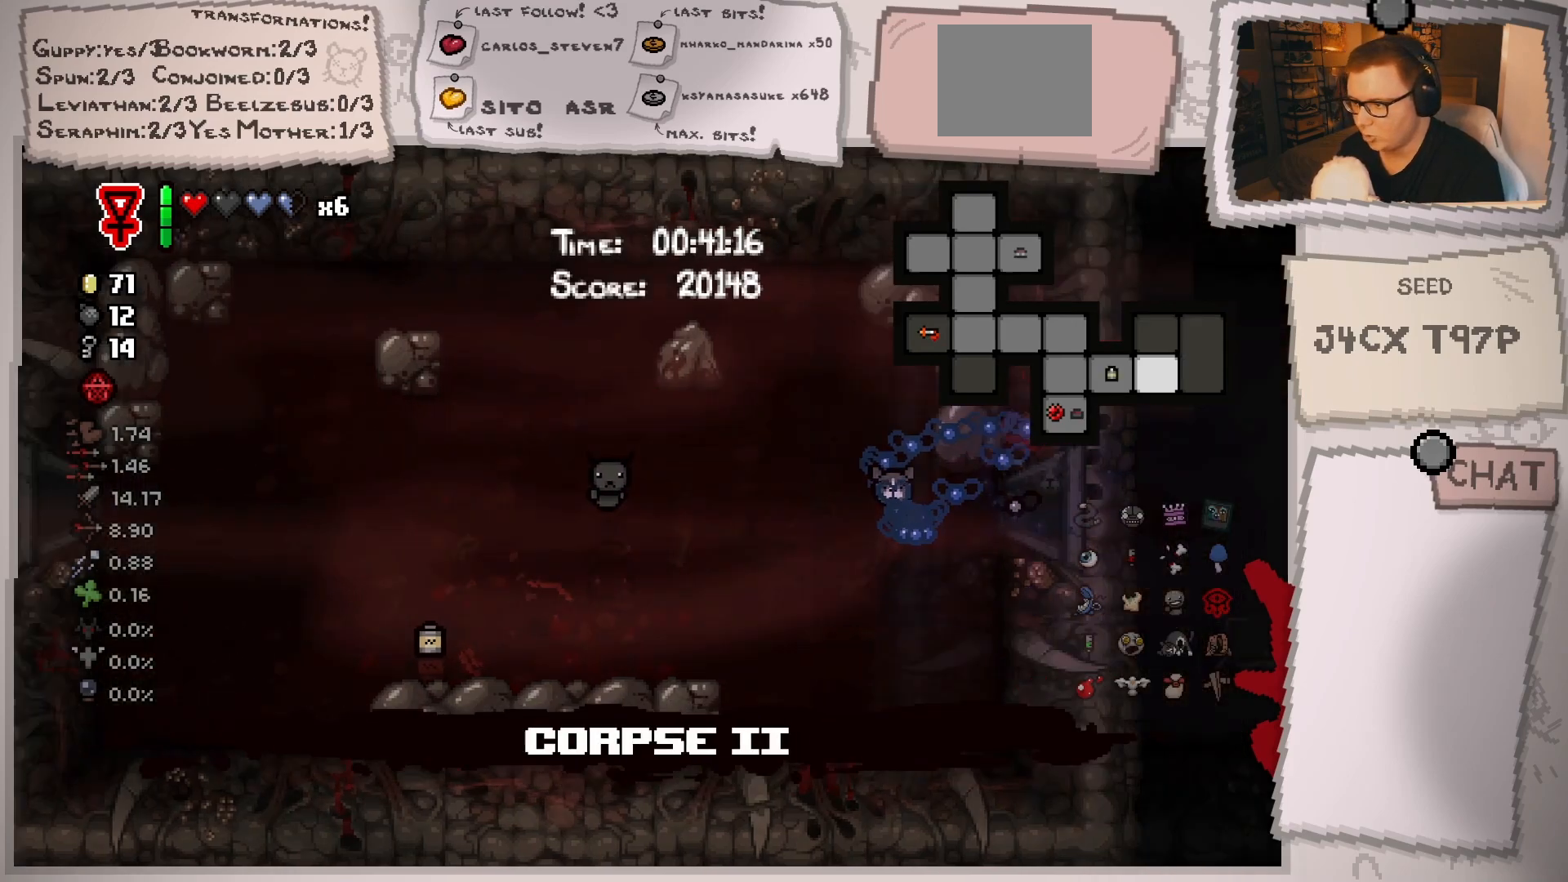
{"buttons": [], "left_stick": "center", "right_stick": "center", "events": []}
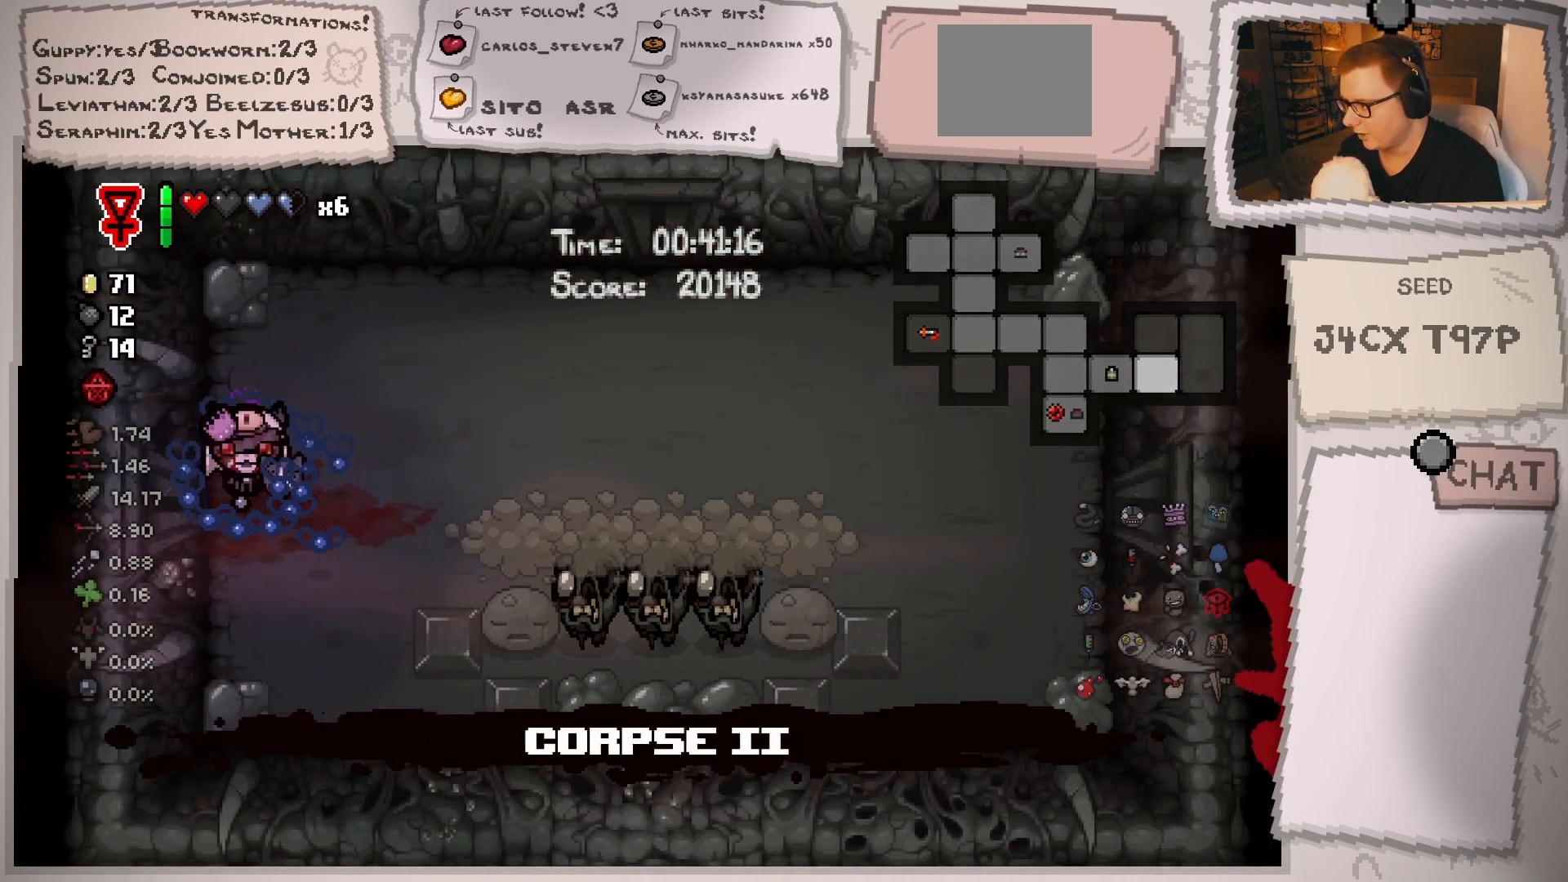
{"buttons": [], "left_stick": "left", "right_stick": "right", "events": [[134, "left_stick", "right"], [201, "left_stick", "down-right"], [351, "left_stick", "center"], [401, "right_stick", "right"], [501, "left_stick", "left"]]}
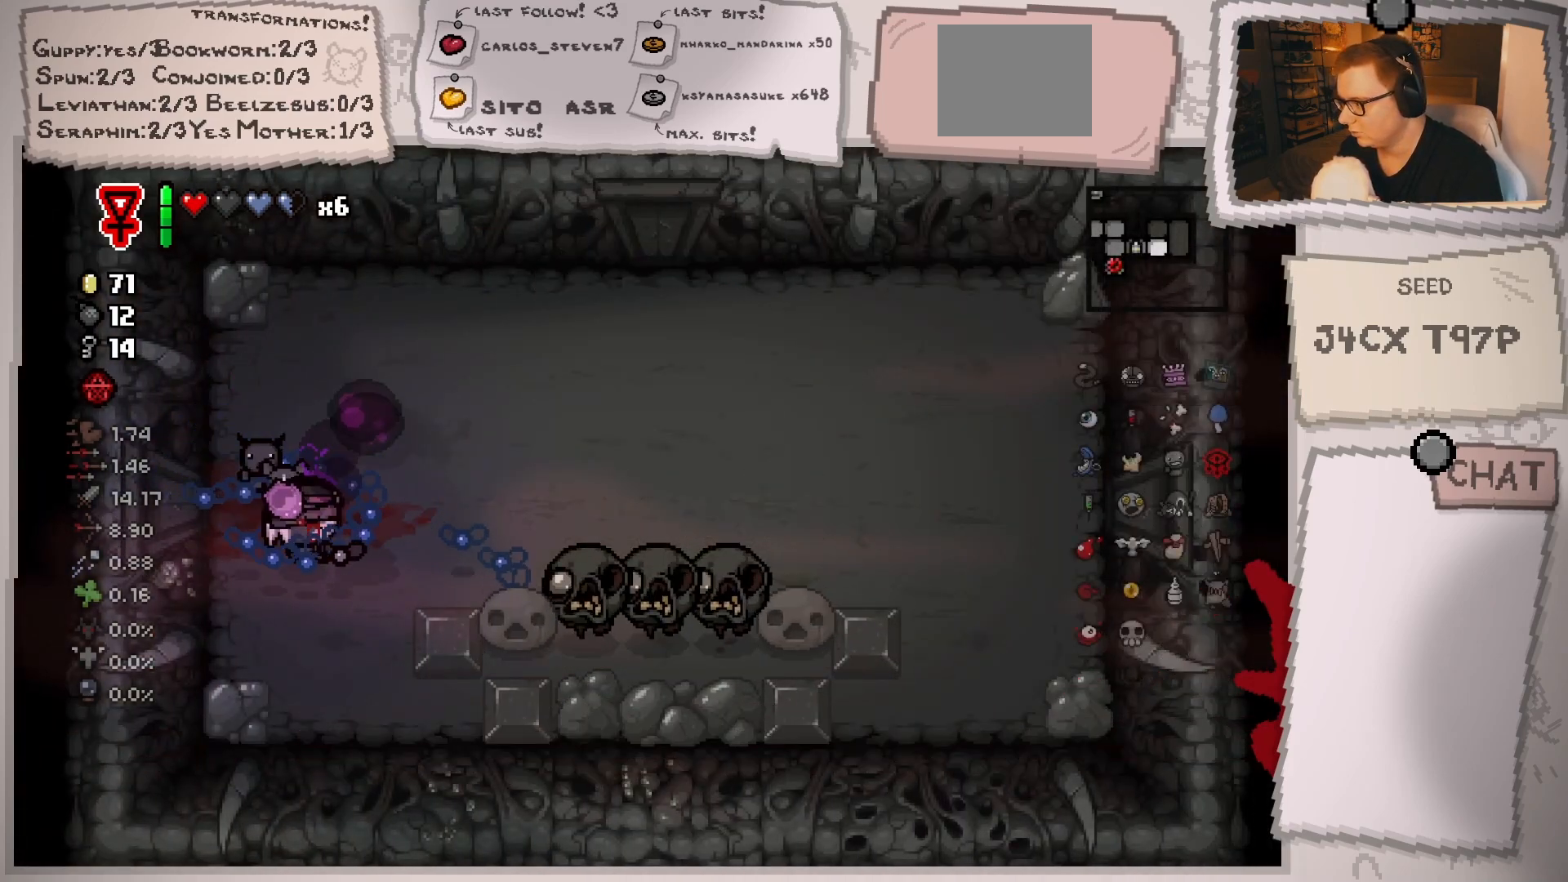
{"buttons": [], "left_stick": "down", "right_stick": "right", "events": [[133, "left_stick", "center"], [267, "left_stick", "up"], [317, "left_stick", "right"], [384, "left_stick", "down"]]}
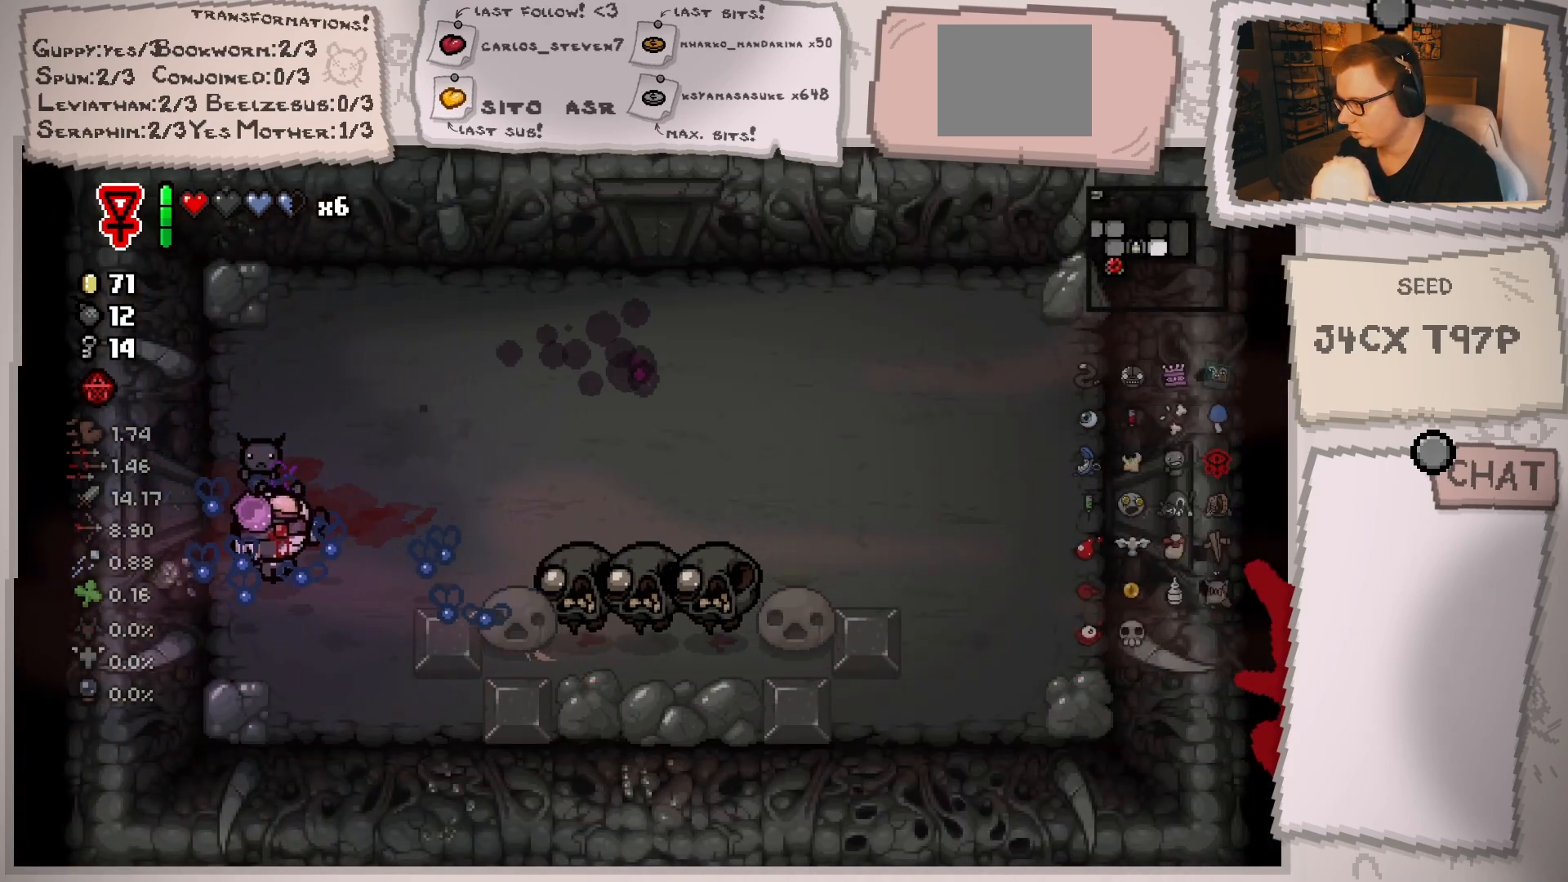
{"buttons": [], "left_stick": "left", "right_stick": "right", "events": [[101, "left_stick", "center"], [217, "left_stick", "up"], [351, "left_stick", "center"], [418, "left_stick", "left"]]}
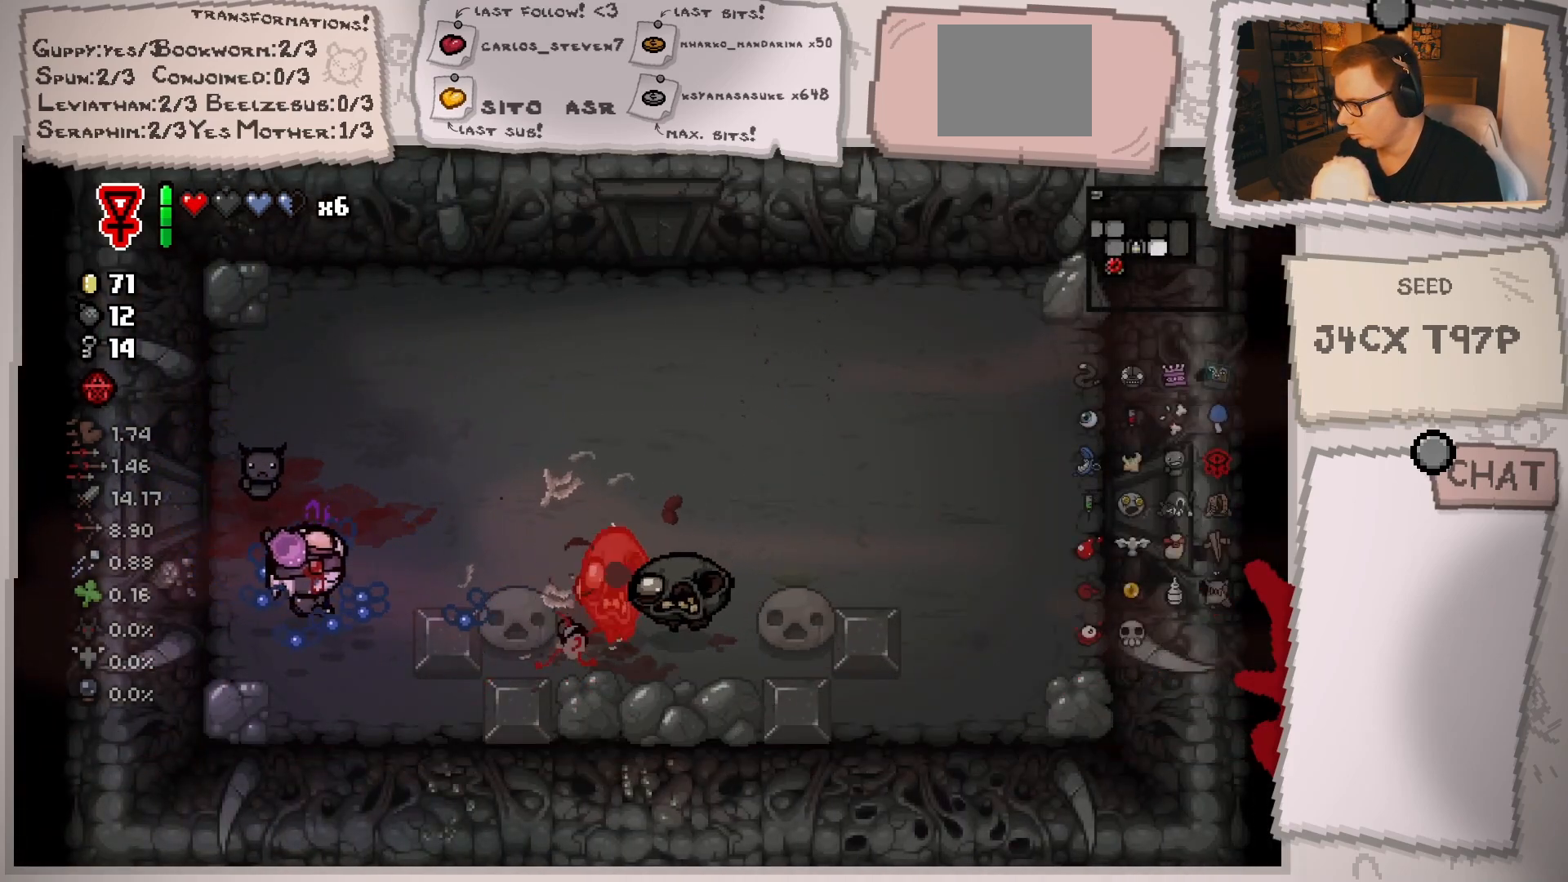
{"buttons": [], "left_stick": "up-left", "right_stick": "right", "events": [[67, "left_stick", "center"], [217, "left_stick", "down-right"], [350, "left_stick", "left"], [400, "left_stick", "up-left"]]}
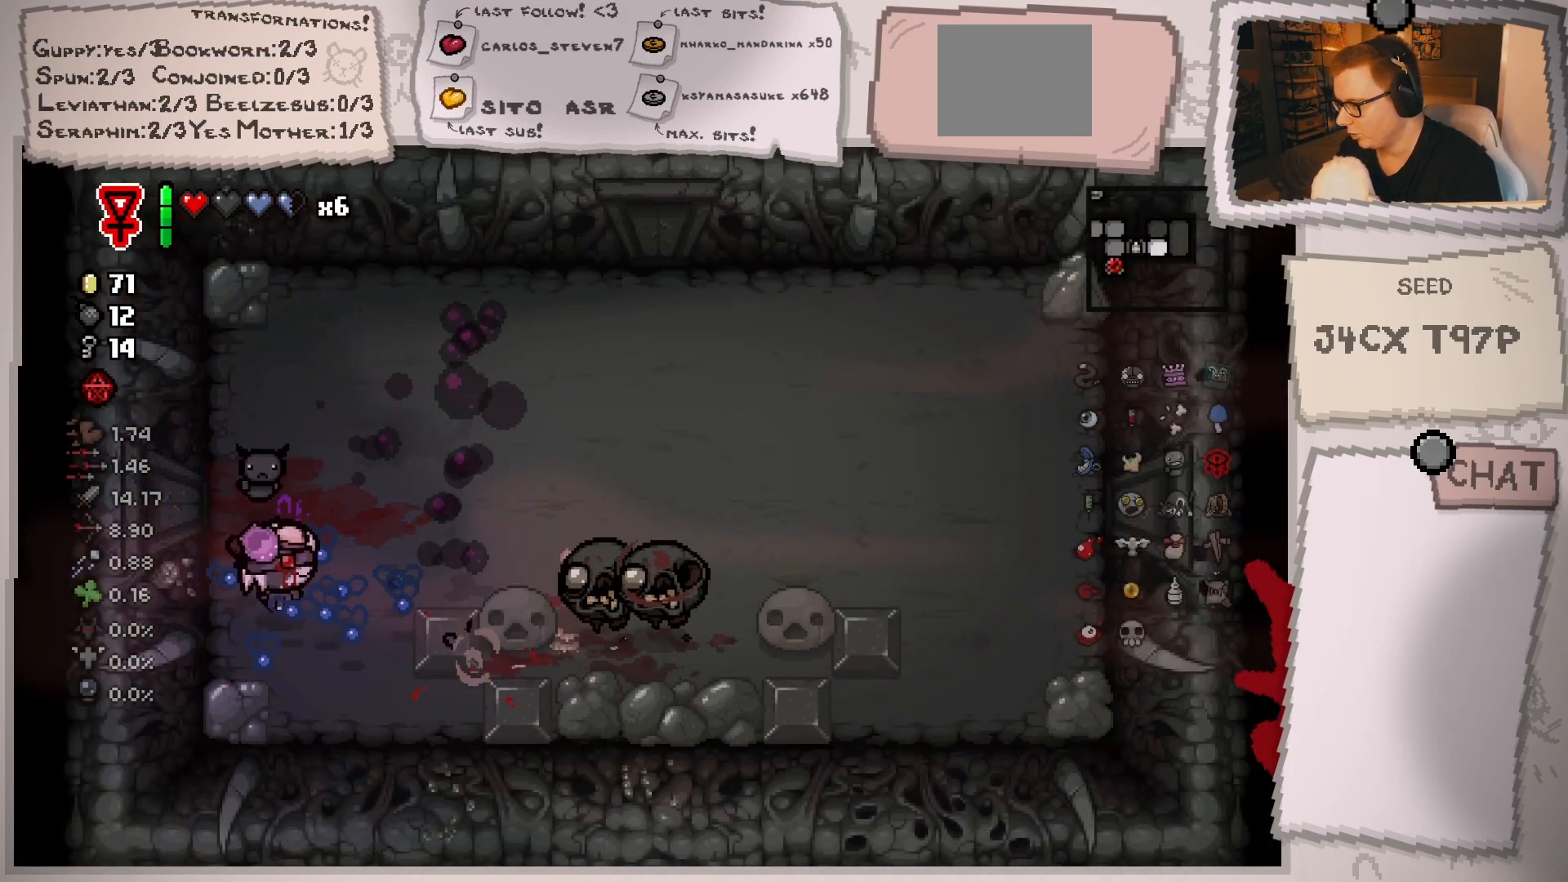
{"buttons": [], "left_stick": "down-right", "right_stick": "right", "events": [[67, "left_stick", "up-right"], [117, "left_stick", "center"], [201, "left_stick", "left"], [317, "left_stick", "right"], [418, "left_stick", "down"], [501, "left_stick", "down-right"]]}
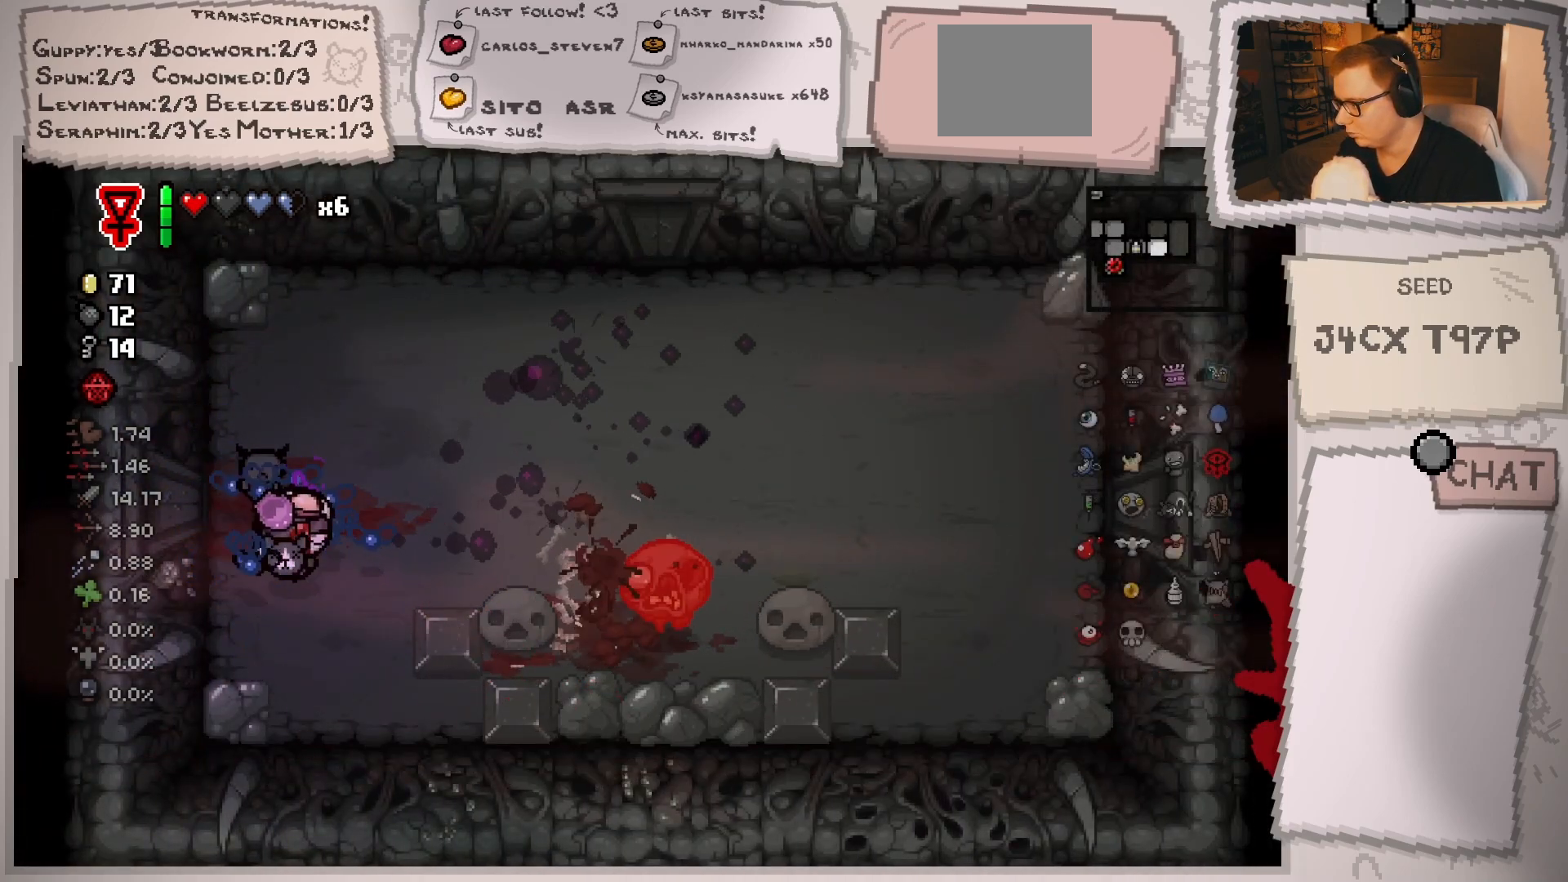
{"buttons": [], "left_stick": "center", "right_stick": "right", "events": [[150, "left_stick", "center"], [217, "left_stick", "left"], [400, "left_stick", "center"]]}
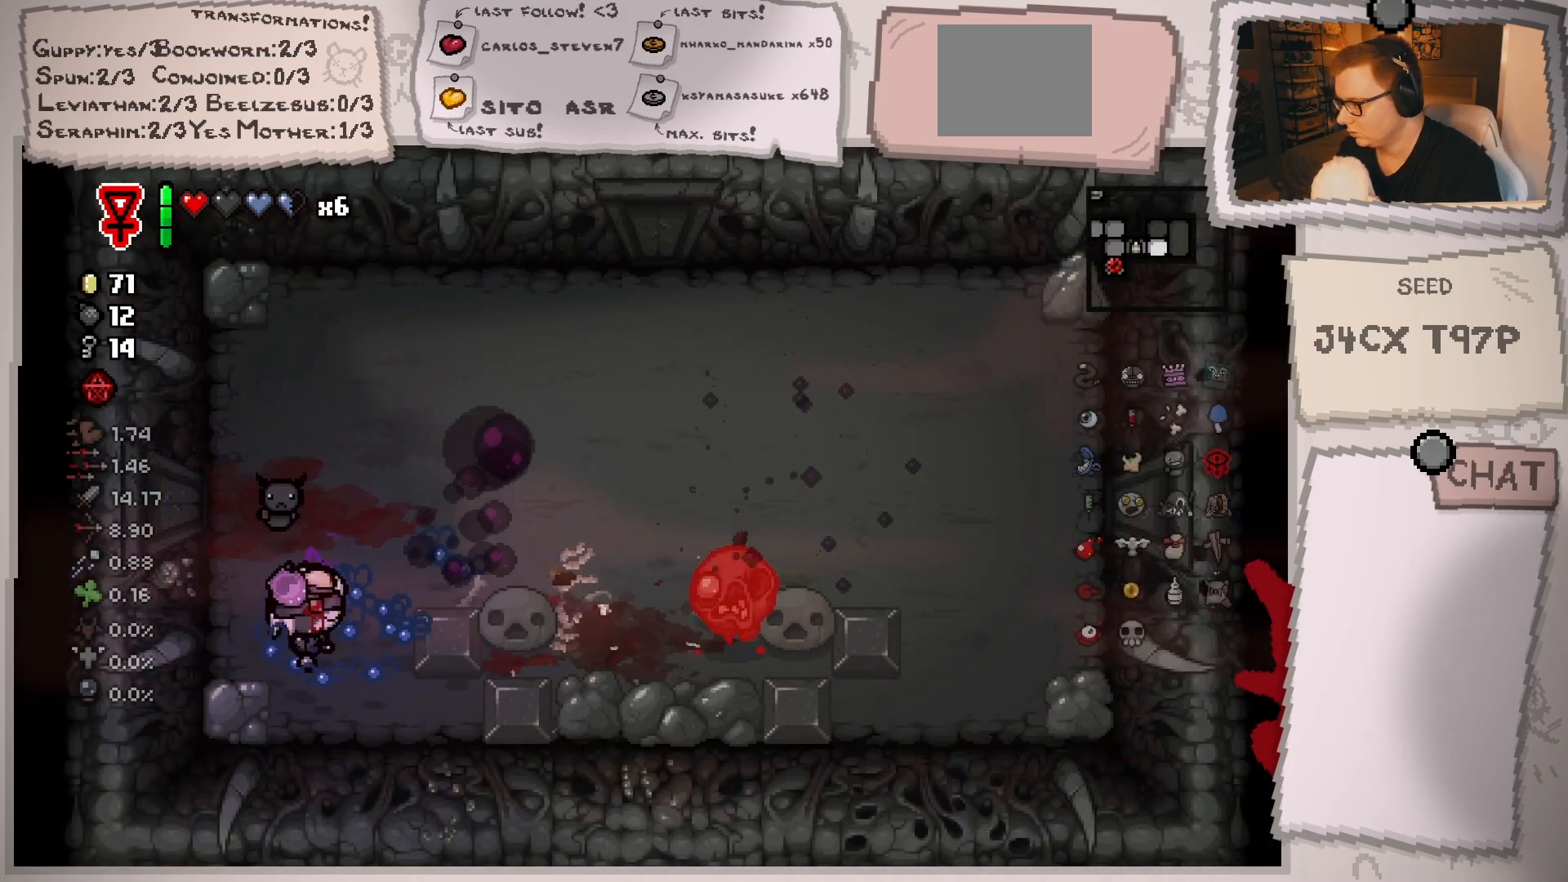
{"buttons": [], "left_stick": "center", "right_stick": "right", "events": [[67, "left_stick", "right"], [201, "left_stick", "center"], [251, "left_stick", "left"], [484, "left_stick", "center"]]}
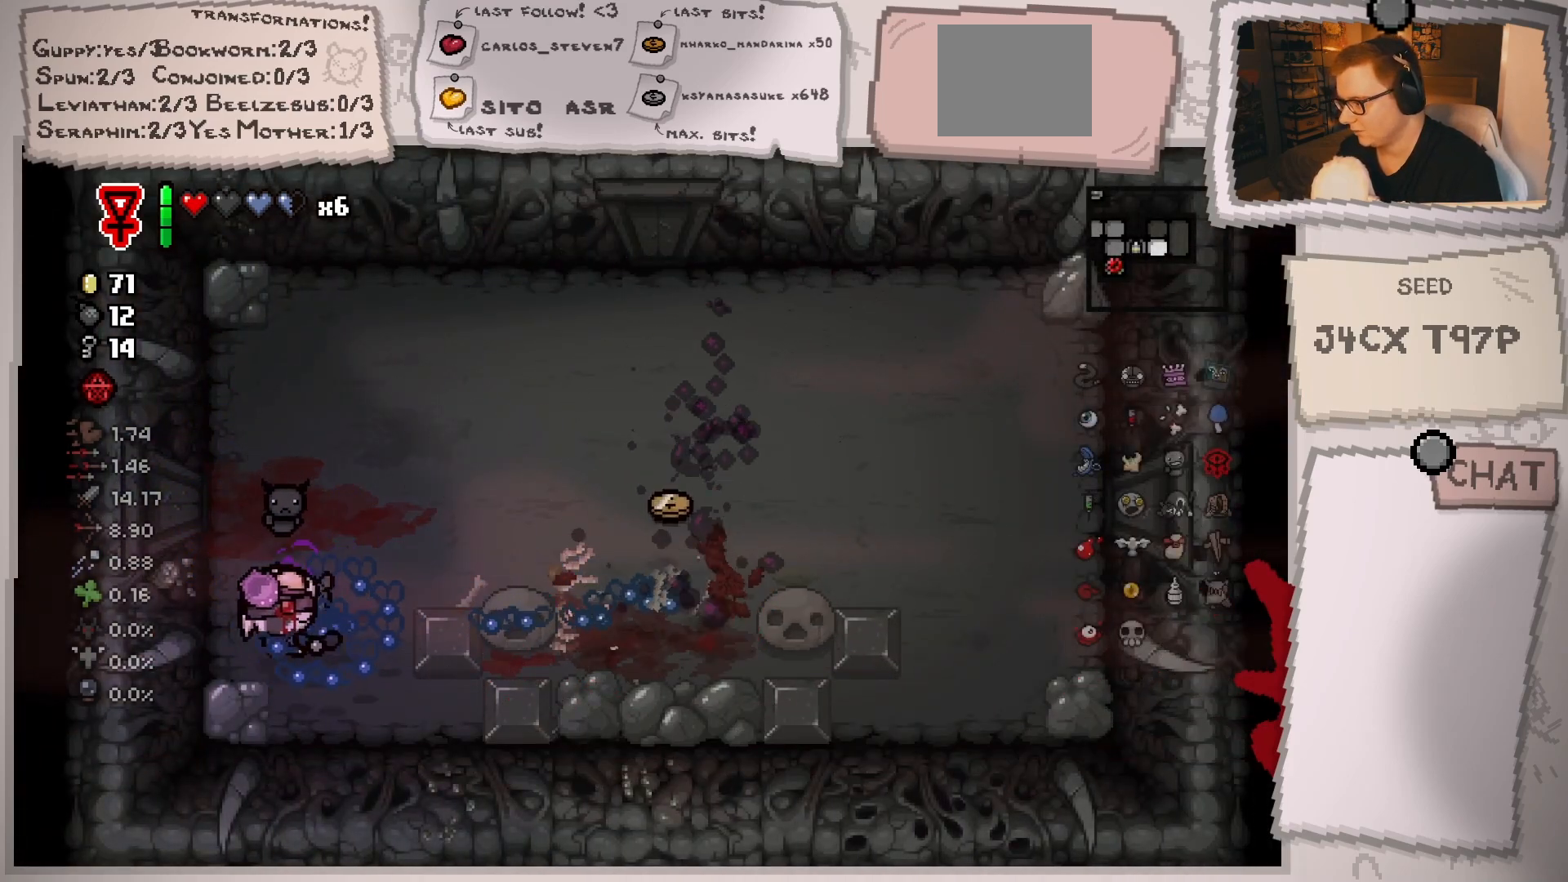
{"buttons": [], "left_stick": "center", "right_stick": "right", "events": [[117, "left_stick", "down-right"], [284, "left_stick", "left"], [484, "left_stick", "center"]]}
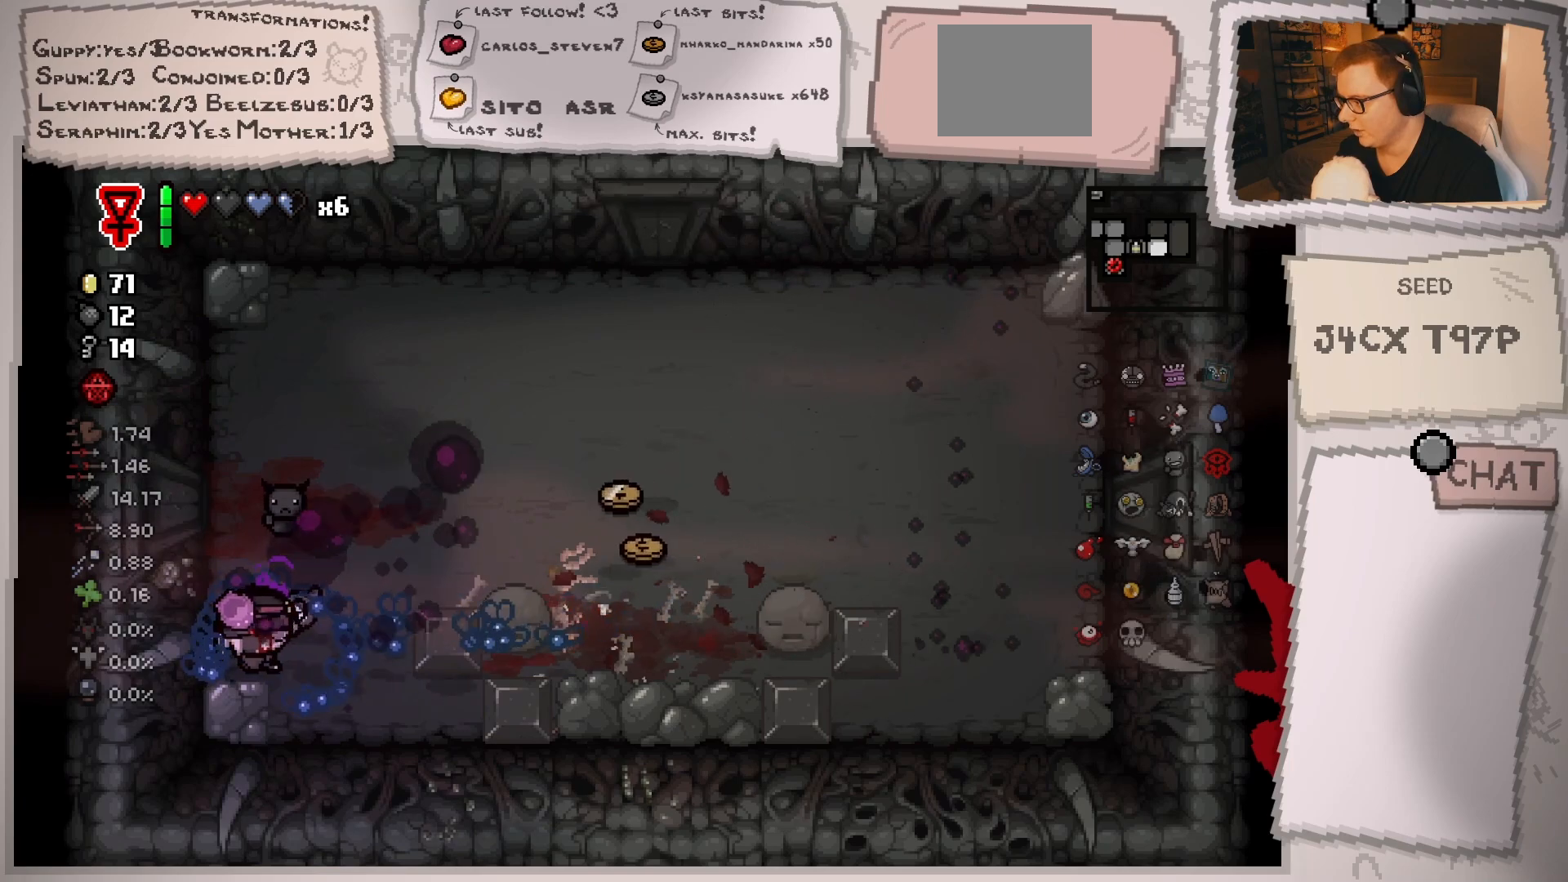
{"buttons": [], "left_stick": "up-right", "right_stick": "center", "events": [[151, "left_stick", "right"], [217, "right_stick", "center"], [251, "left_stick", "center"], [434, "left_stick", "up-right"]]}
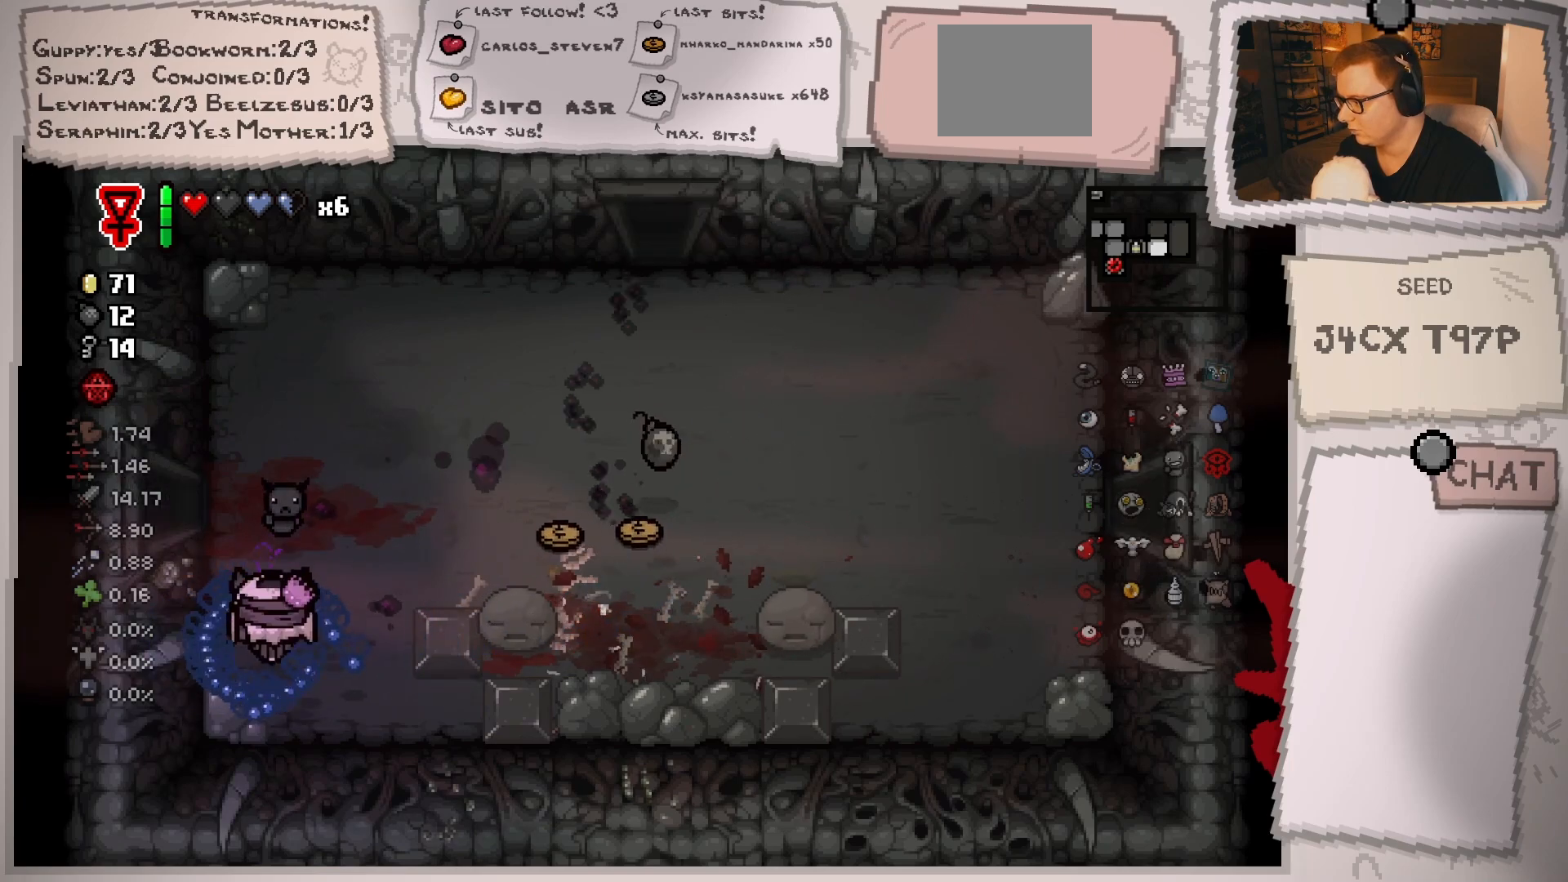
{"buttons": [], "left_stick": "right", "right_stick": "center", "events": [[300, "left_stick", "right"]]}
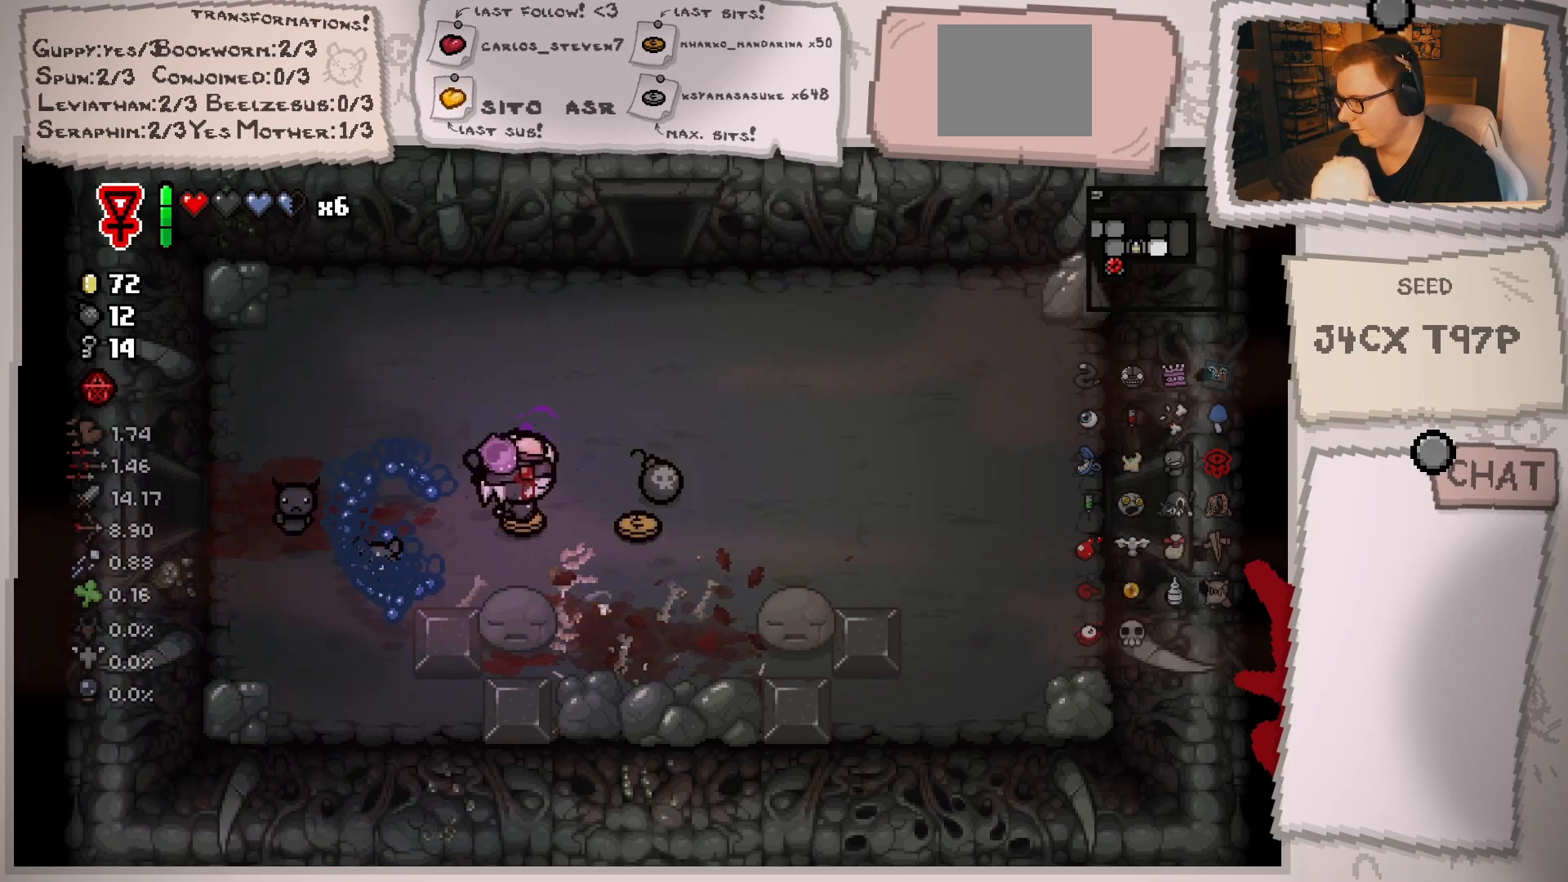
{"buttons": [], "left_stick": "right", "right_stick": "center", "events": [[151, "left_stick", "up"], [284, "left_stick", "center"], [334, "left_stick", "down-right"], [484, "left_stick", "right"]]}